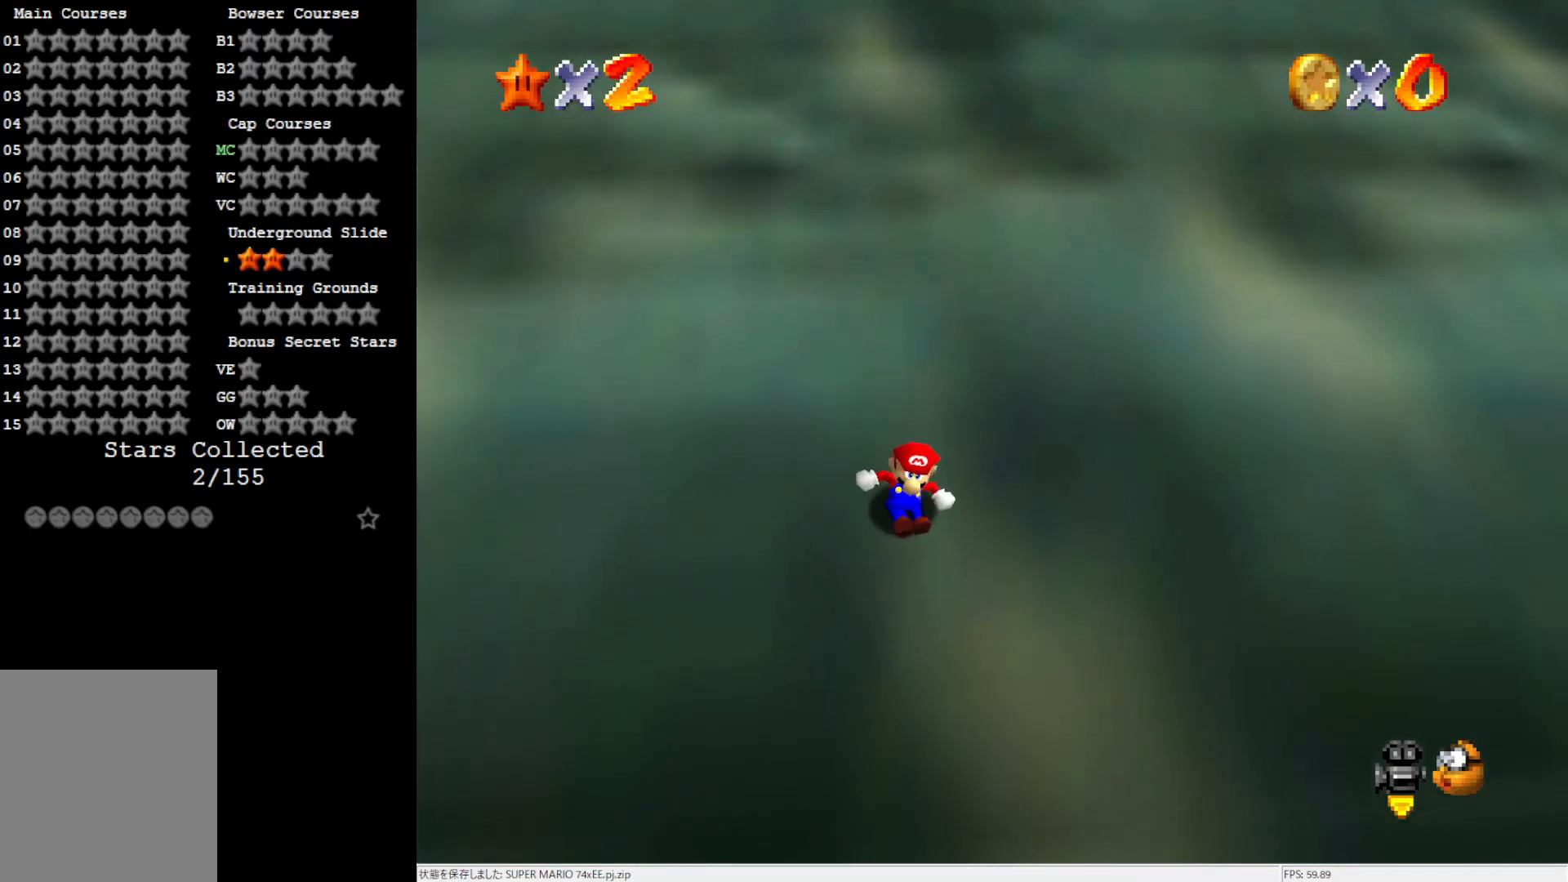
Gameplay with a controller (Nintendo layout); each line is a JSON object with the inputs held at the frame after it. "events" lists button and stick changes between this image and that frame as [ms after this image, input, new state], when the widget could be followed in between. Not read: L3 R3.
{"buttons": ["A"], "left_stick": "up-right", "events": [[183, "A", "down"]]}
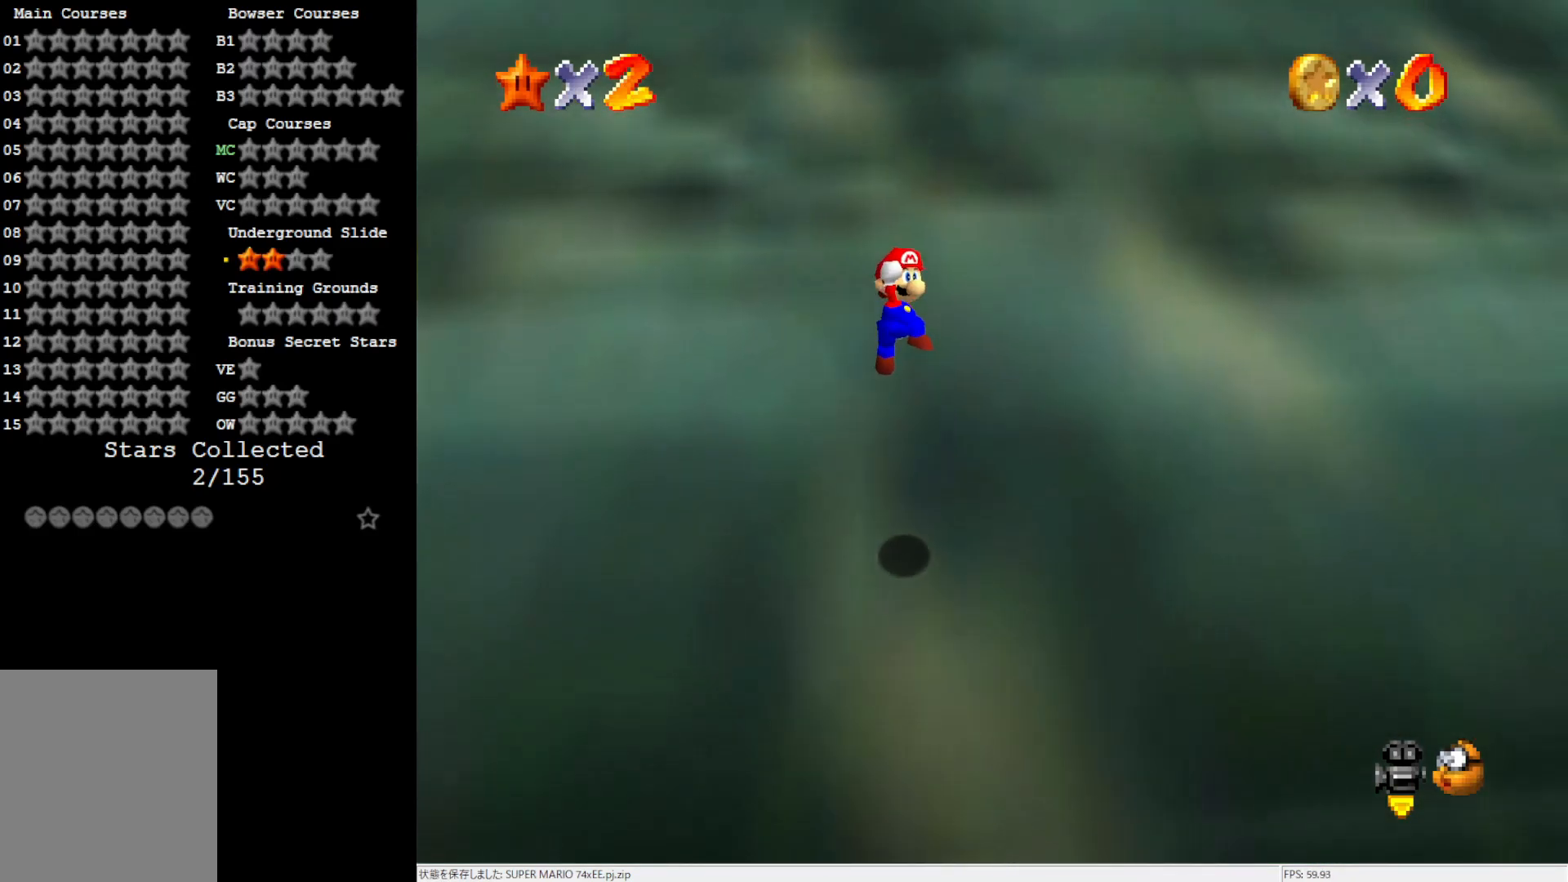
{"buttons": [], "left_stick": "up-right", "events": [[283, "B", "down"], [383, "A", "up"], [383, "B", "up"]]}
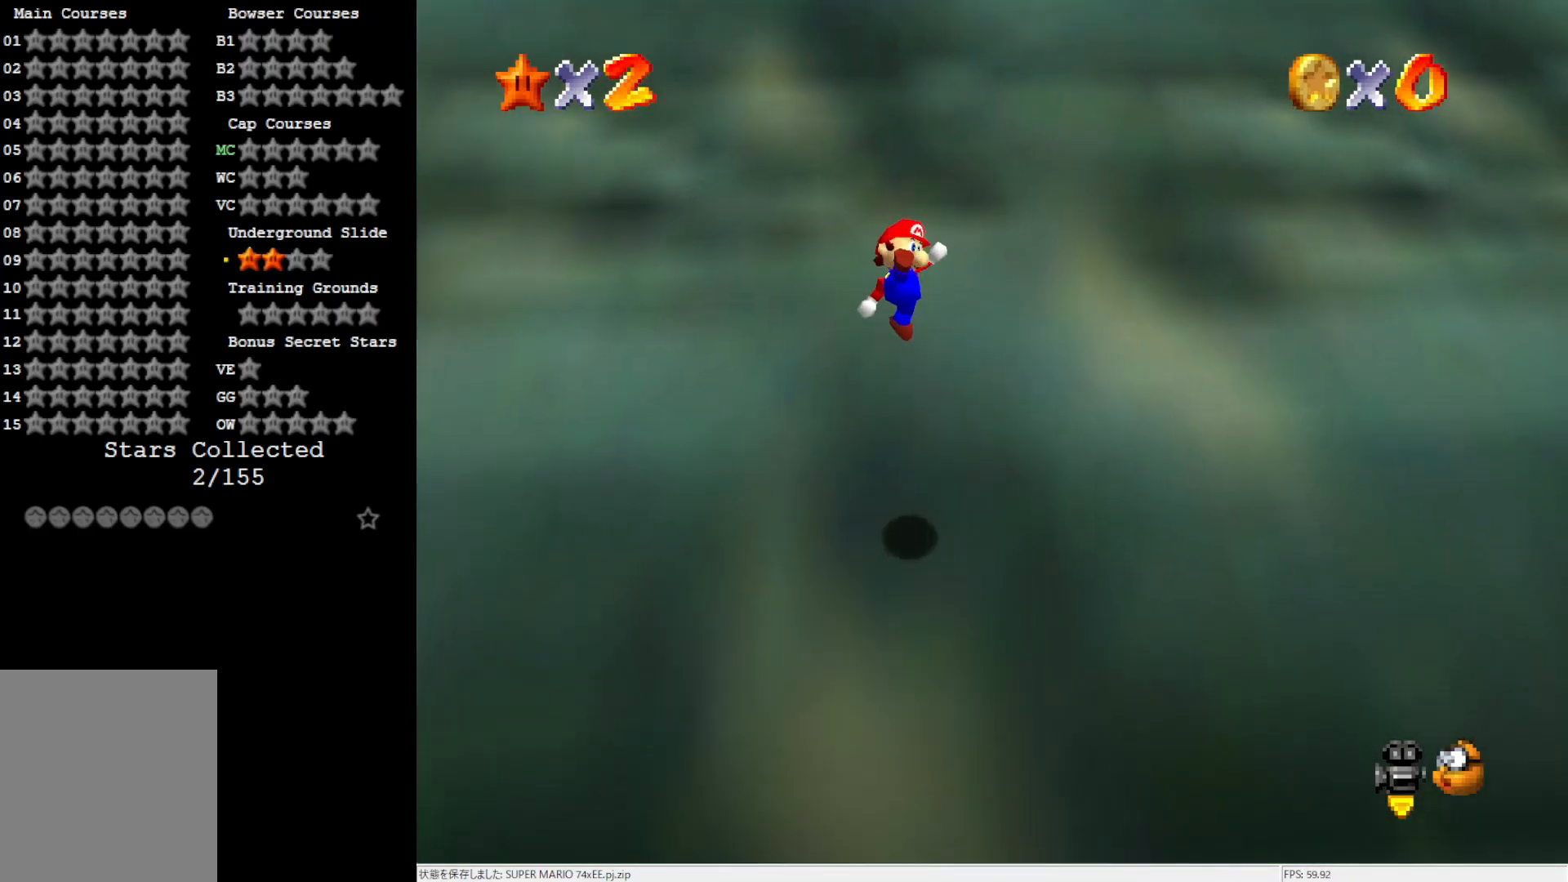
{"buttons": [], "left_stick": "up", "events": [[50, "C_LEFT", "down"], [133, "C_LEFT", "up"], [467, "left_stick", "up"]]}
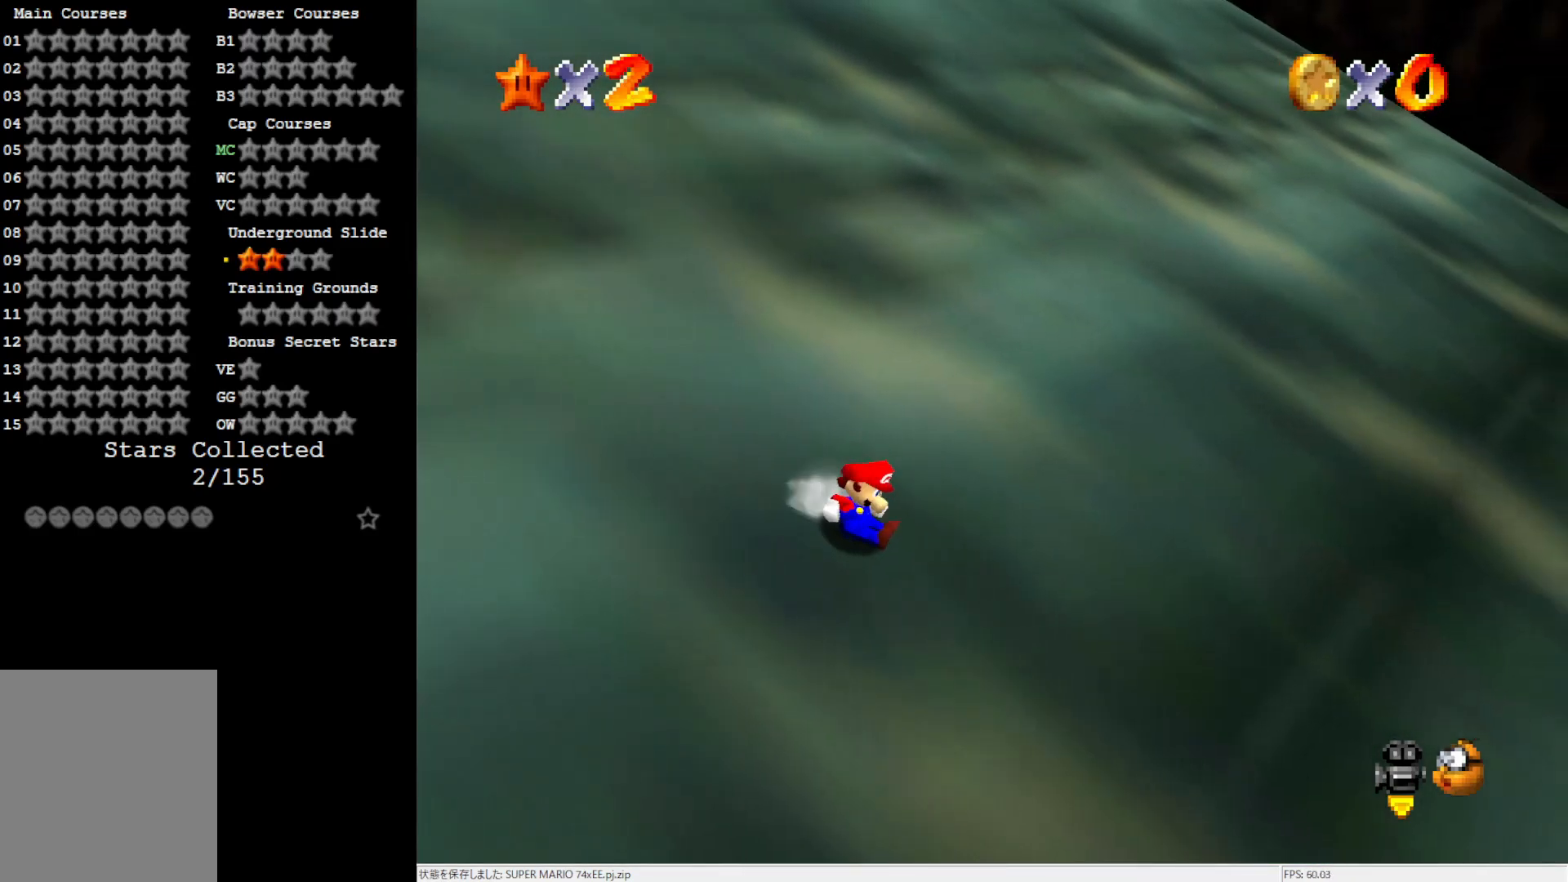
{"buttons": ["A"], "left_stick": "up", "events": [[83, "A", "down"]]}
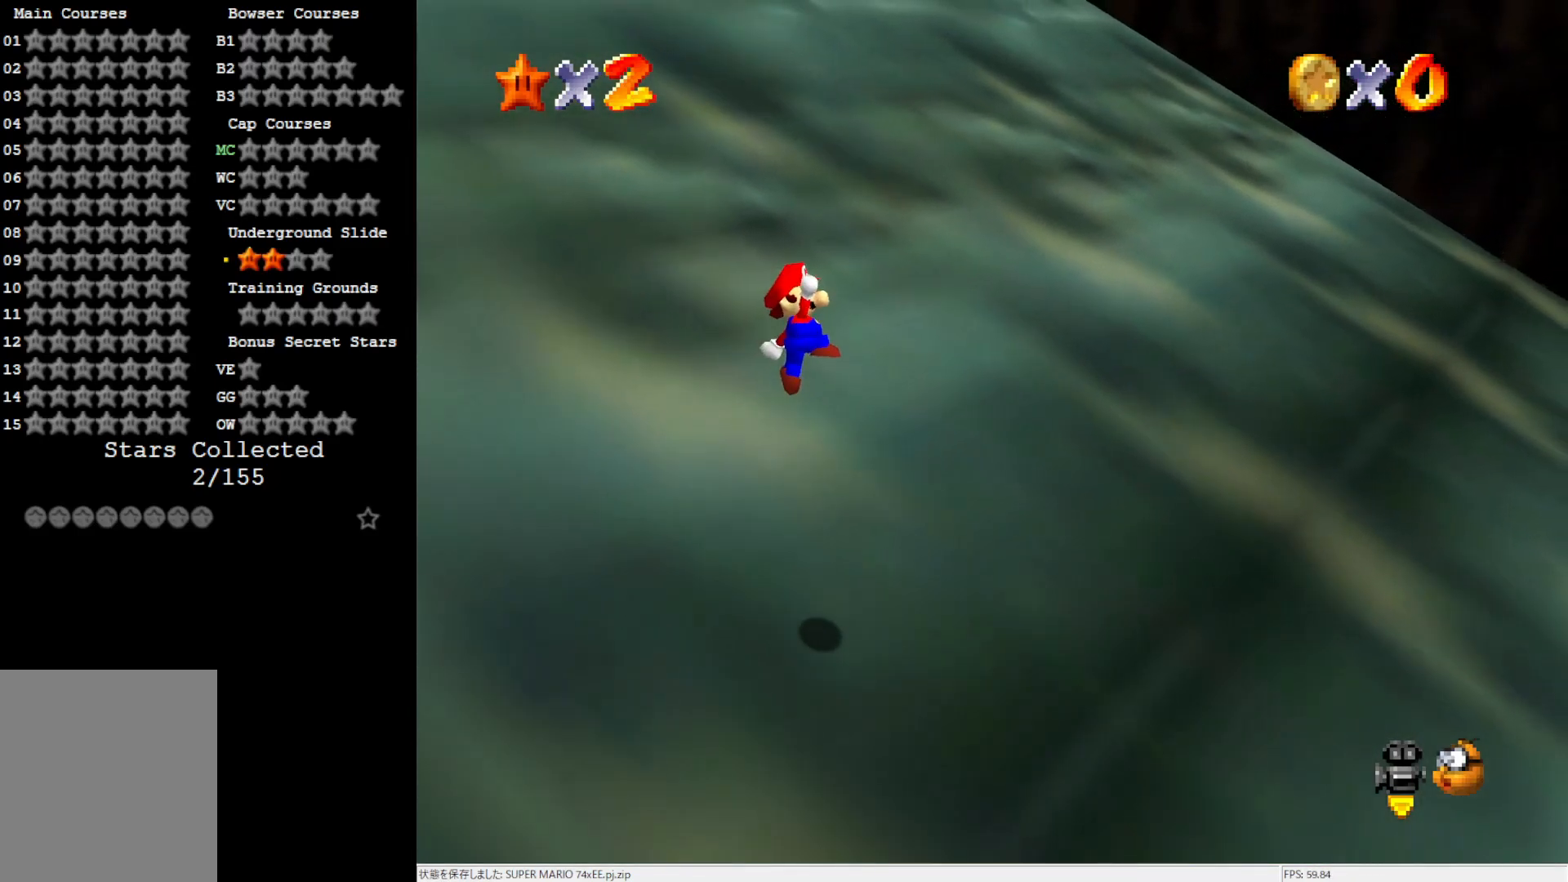
{"buttons": [], "left_stick": "up", "events": [[283, "B", "down"], [383, "B", "up"], [400, "A", "up"]]}
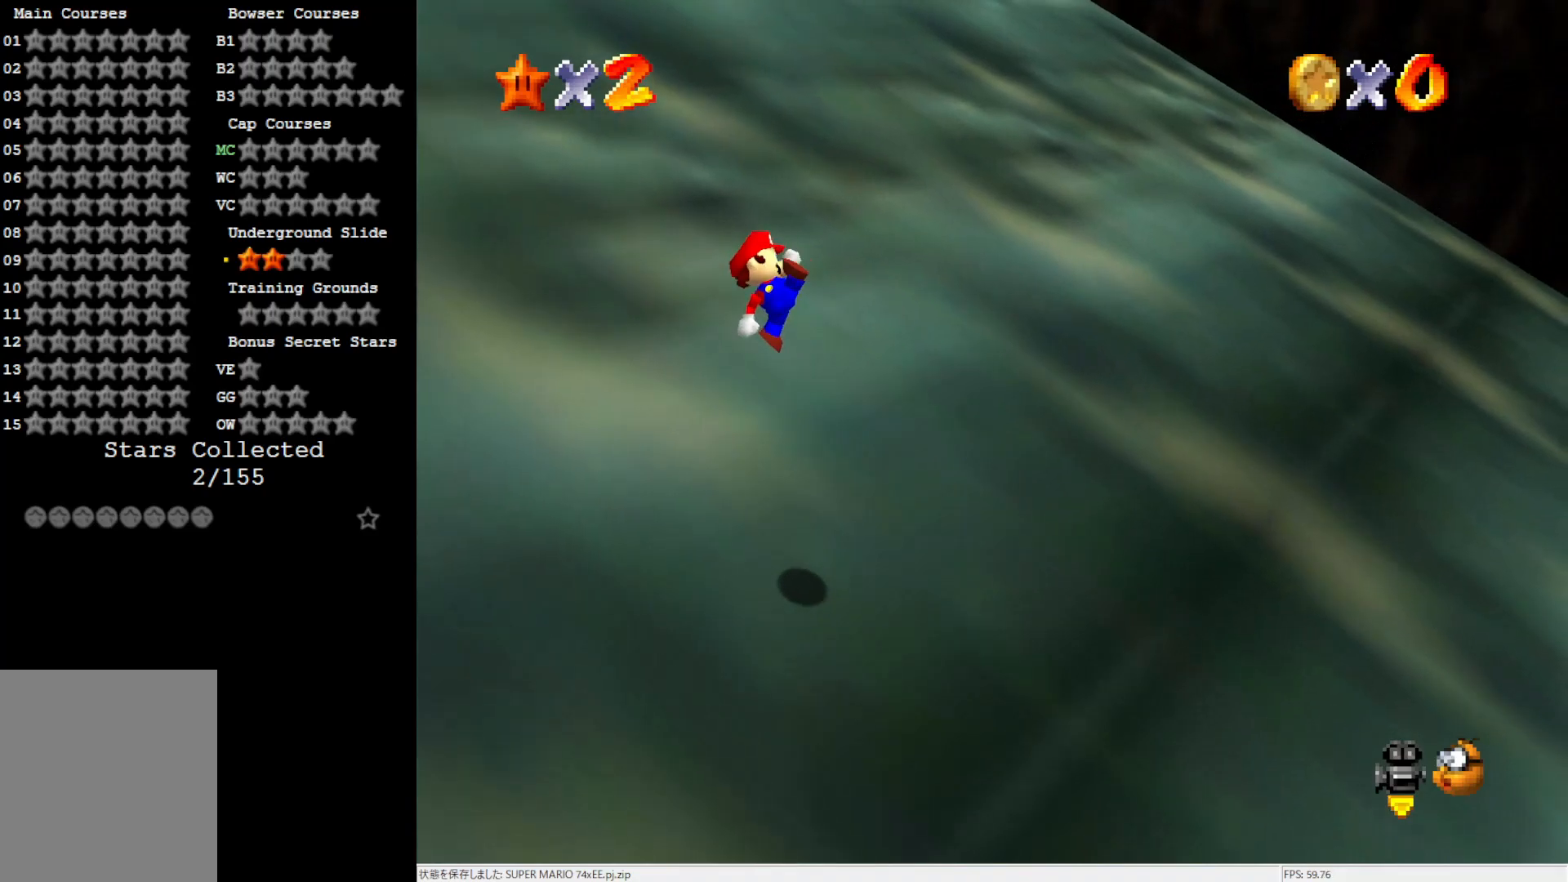
{"buttons": [], "left_stick": "right", "events": [[17, "C_RIGHT", "down"], [117, "C_RIGHT", "up"], [167, "C_RIGHT", "down"], [217, "left_stick", "up-right"], [283, "C_RIGHT", "up"], [350, "left_stick", "right"]]}
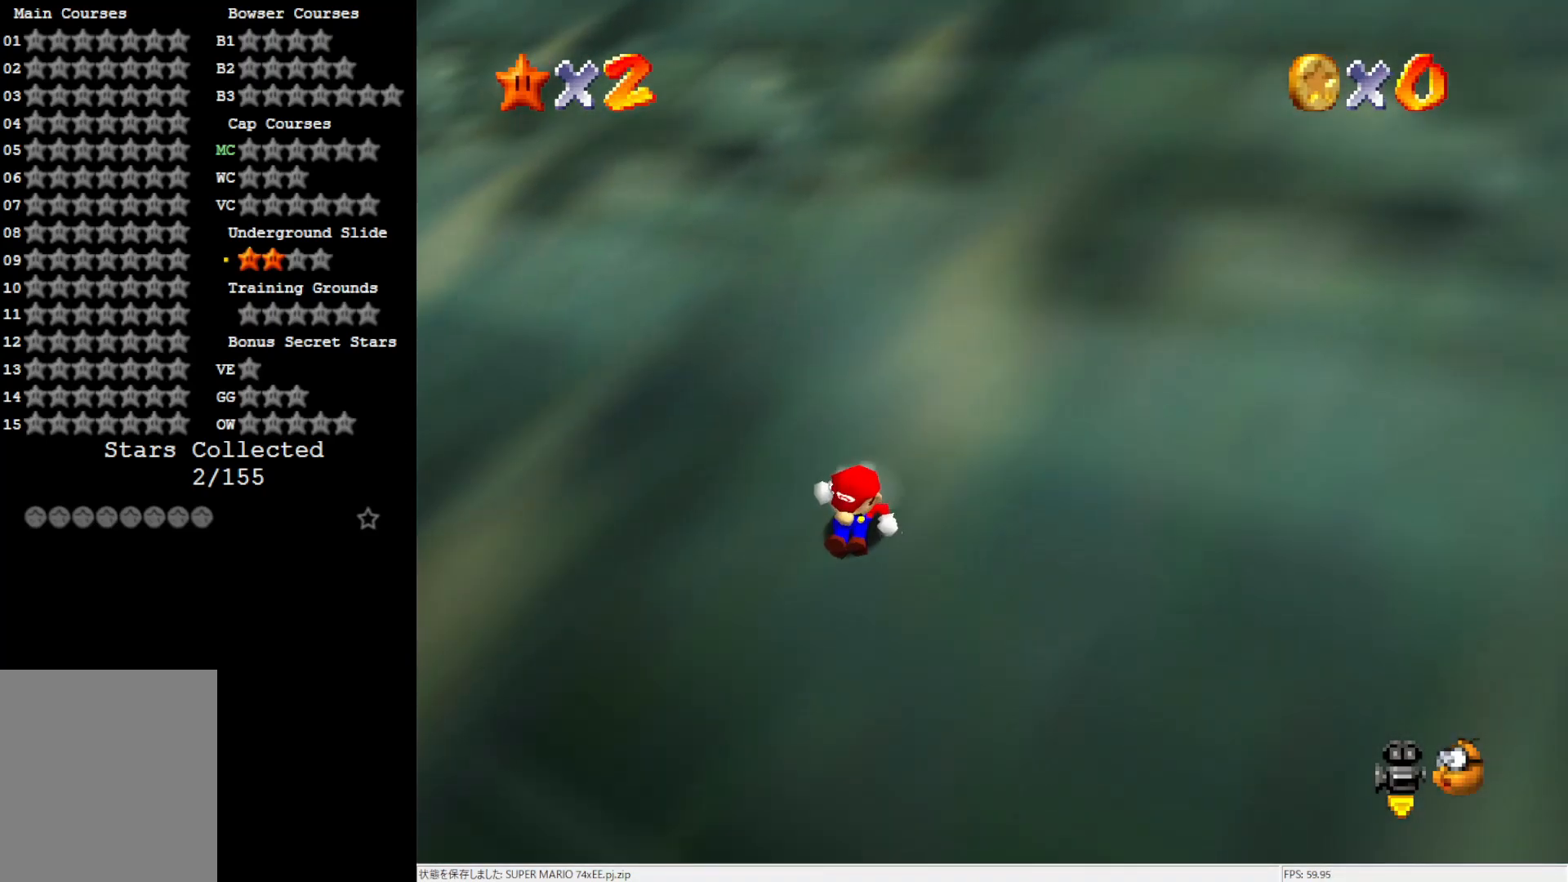
{"buttons": ["A"], "left_stick": "right", "events": [[83, "A", "down"]]}
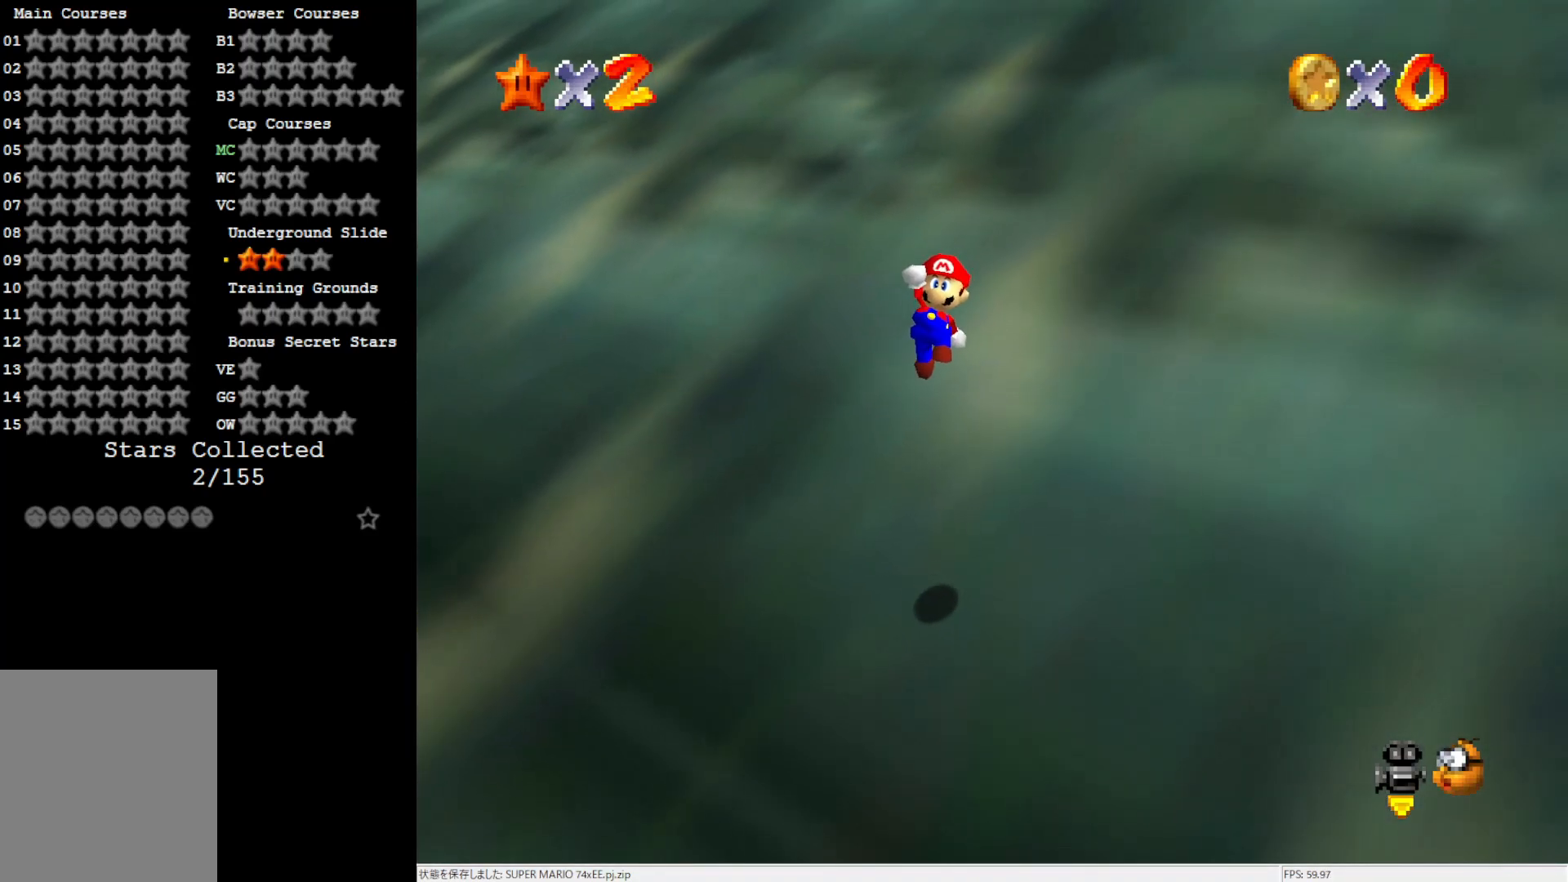
{"buttons": ["C_RIGHT"], "left_stick": "right", "events": [[183, "B", "down"], [317, "A", "up"], [317, "B", "up"], [417, "C_RIGHT", "down"]]}
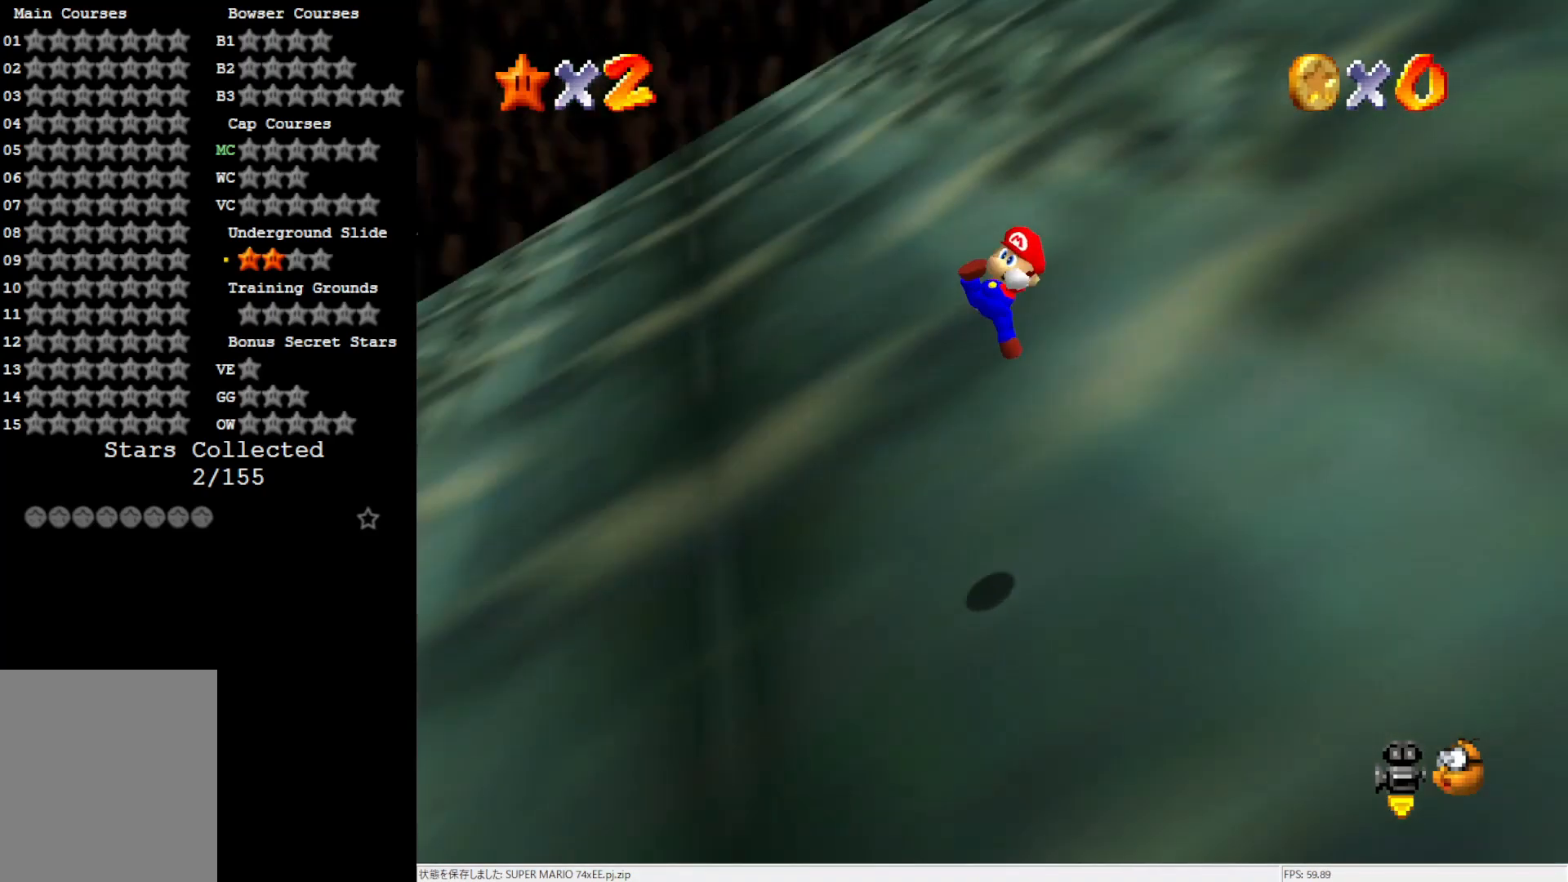
{"buttons": [], "left_stick": "down-right", "events": [[50, "C_RIGHT", "up"], [117, "left_stick", "down-right"]]}
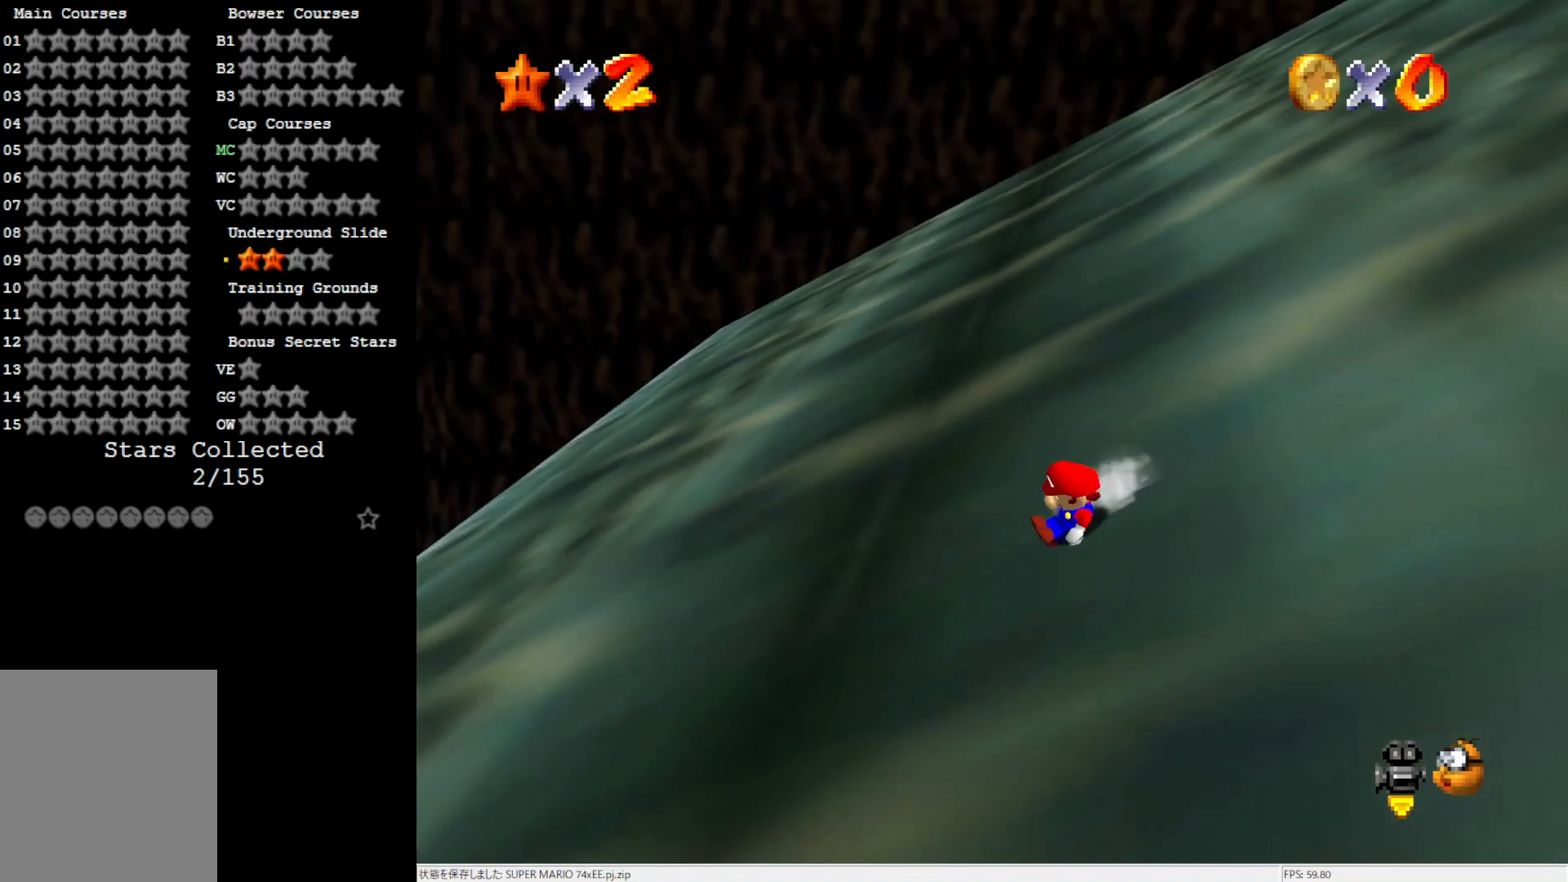
{"buttons": ["A"], "left_stick": "down-right", "events": [[50, "A", "down"]]}
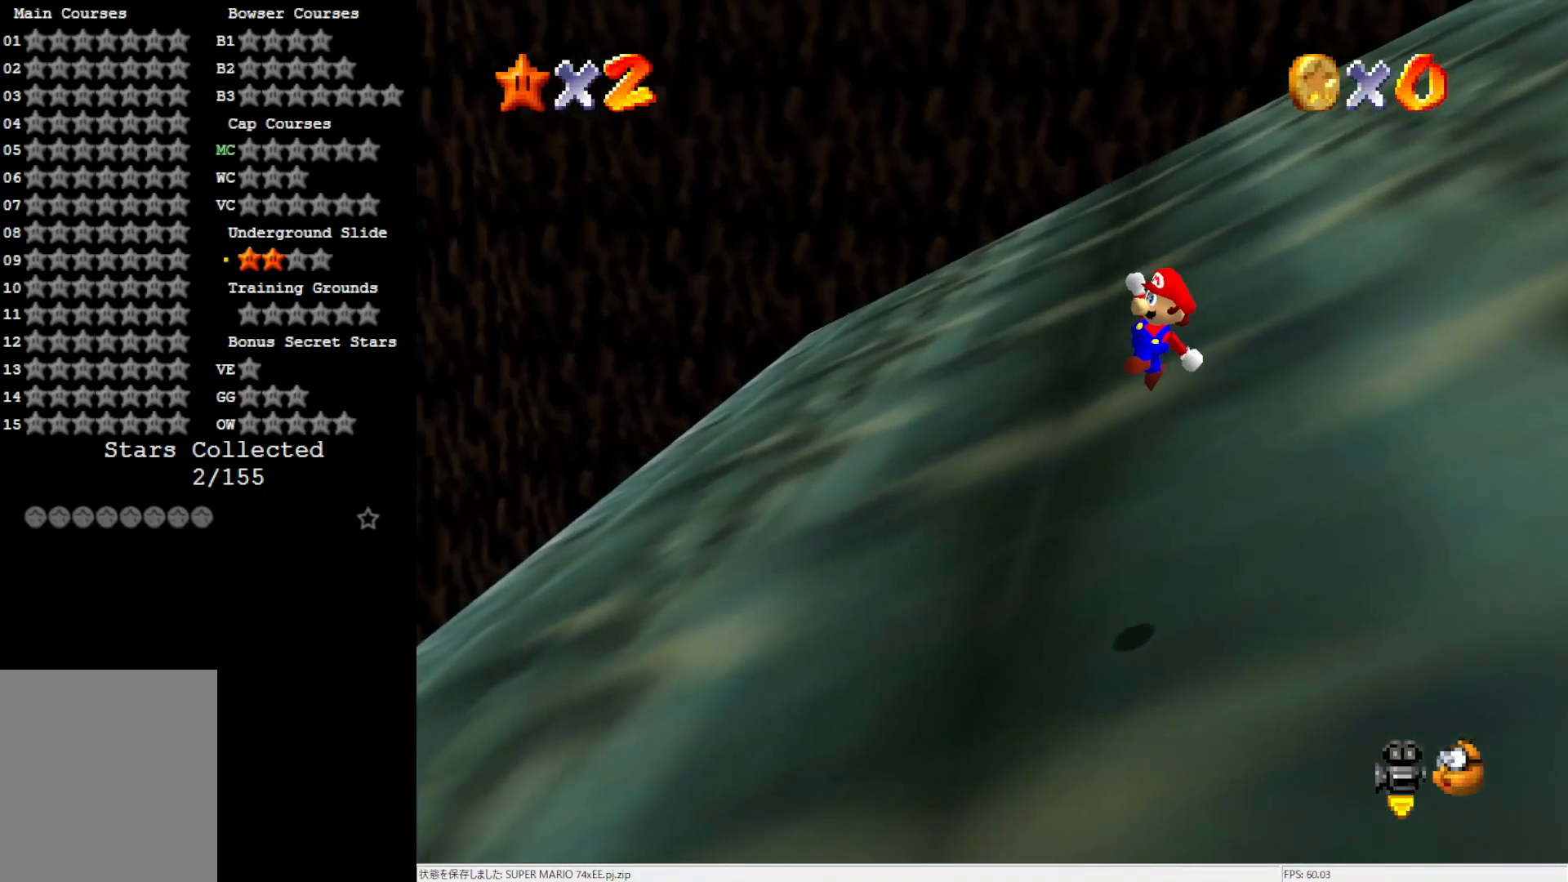
{"buttons": ["C_LEFT"], "left_stick": "down-right", "events": [[183, "B", "down"], [317, "A", "up"], [317, "B", "up"], [417, "C_LEFT", "down"]]}
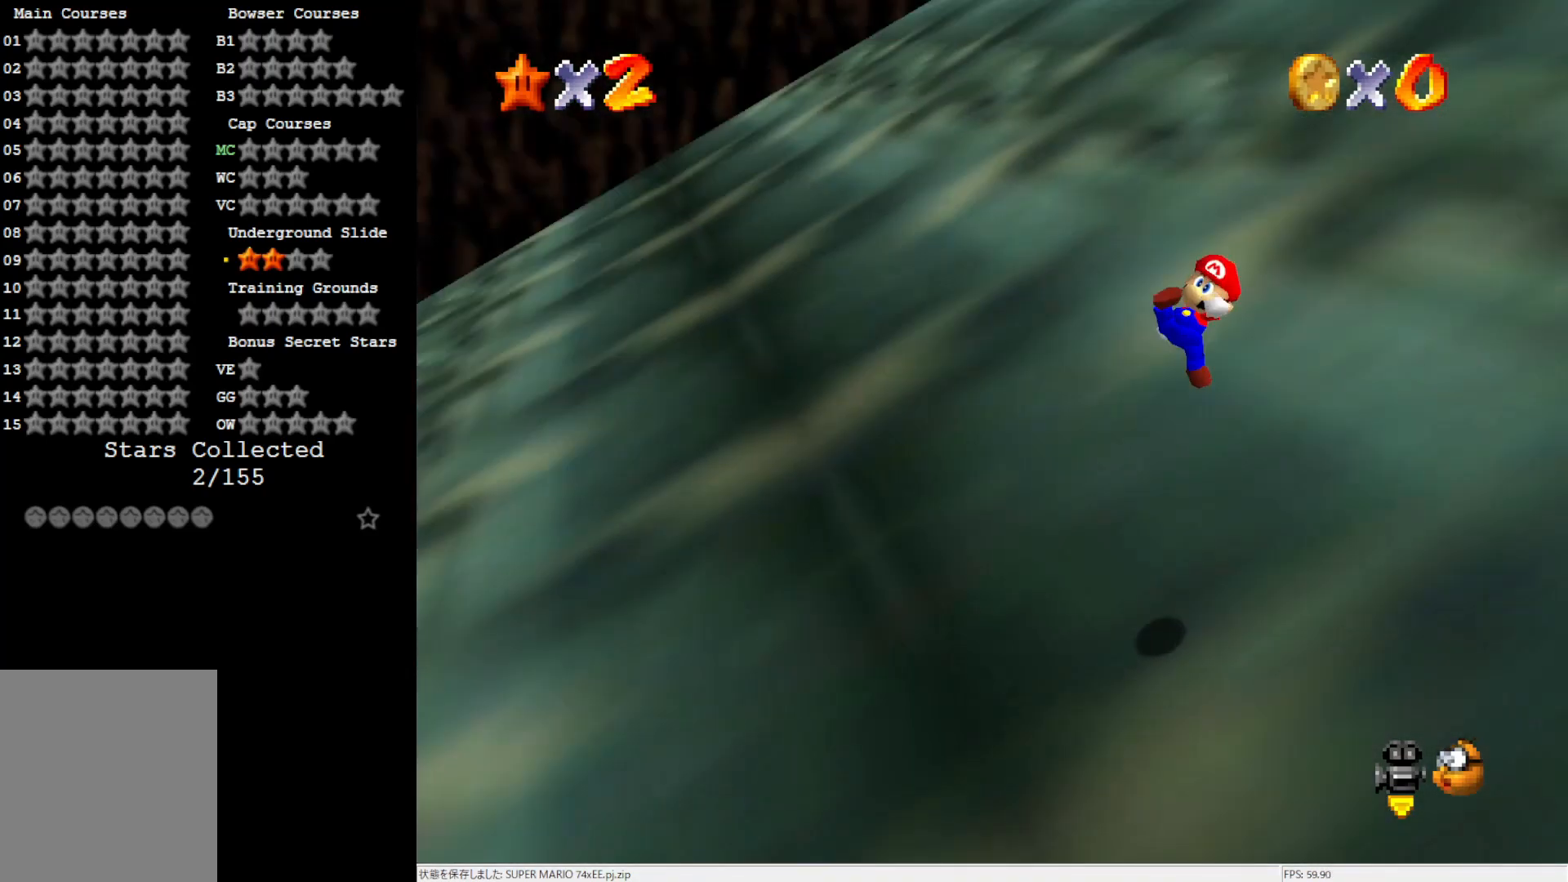
{"buttons": [], "left_stick": "up-right", "events": [[17, "C_LEFT", "up"], [17, "left_stick", "right"], [83, "C_LEFT", "down"], [250, "C_LEFT", "up"], [400, "left_stick", "up-right"]]}
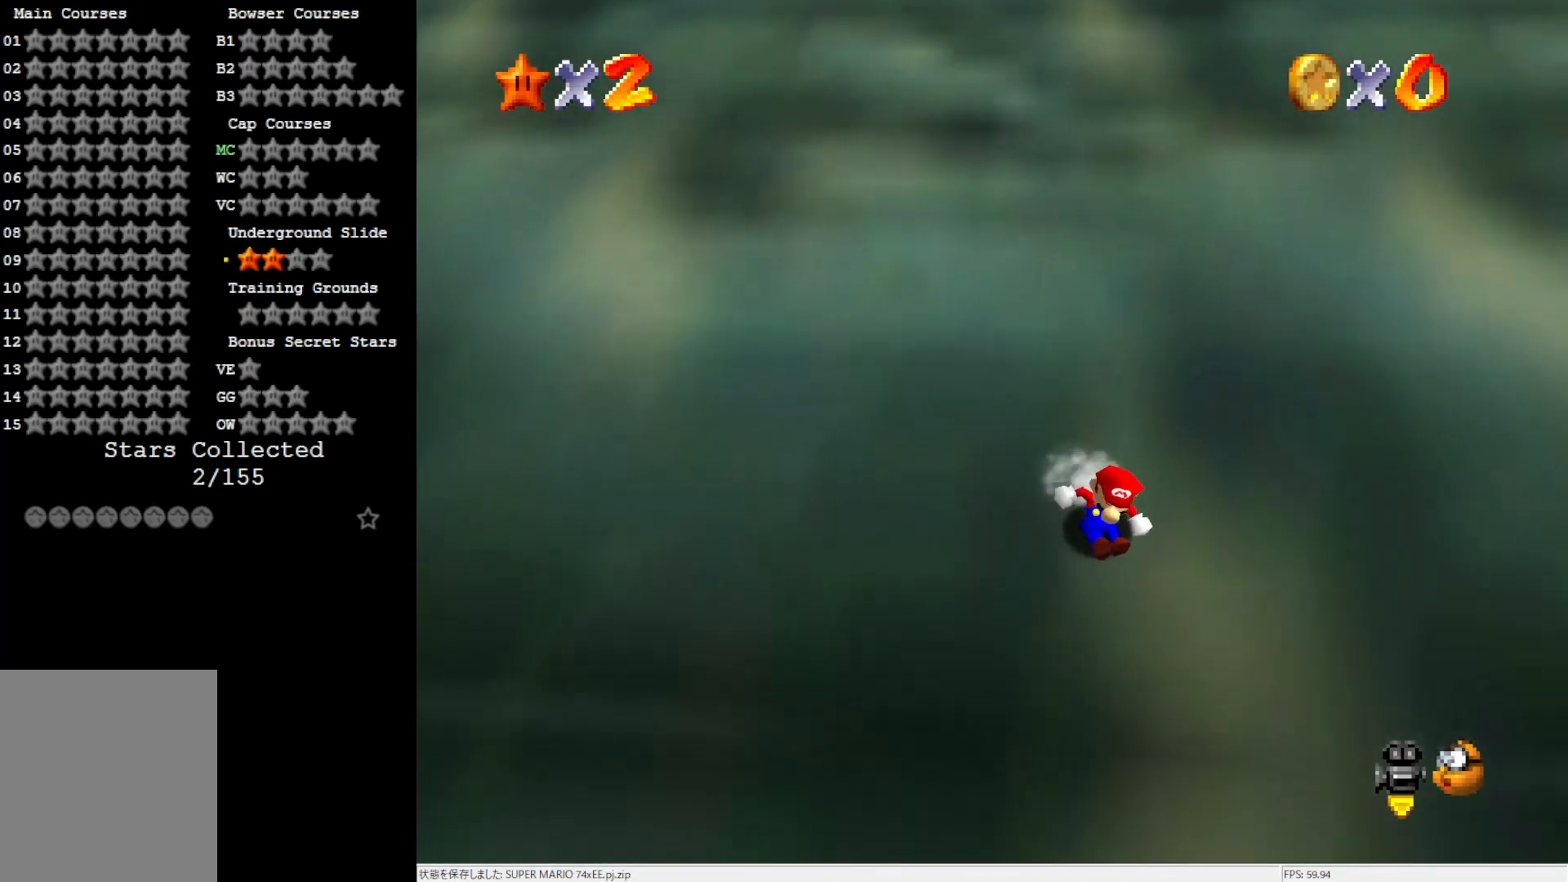
{"buttons": ["A"], "left_stick": "up-right", "events": [[50, "A", "down"]]}
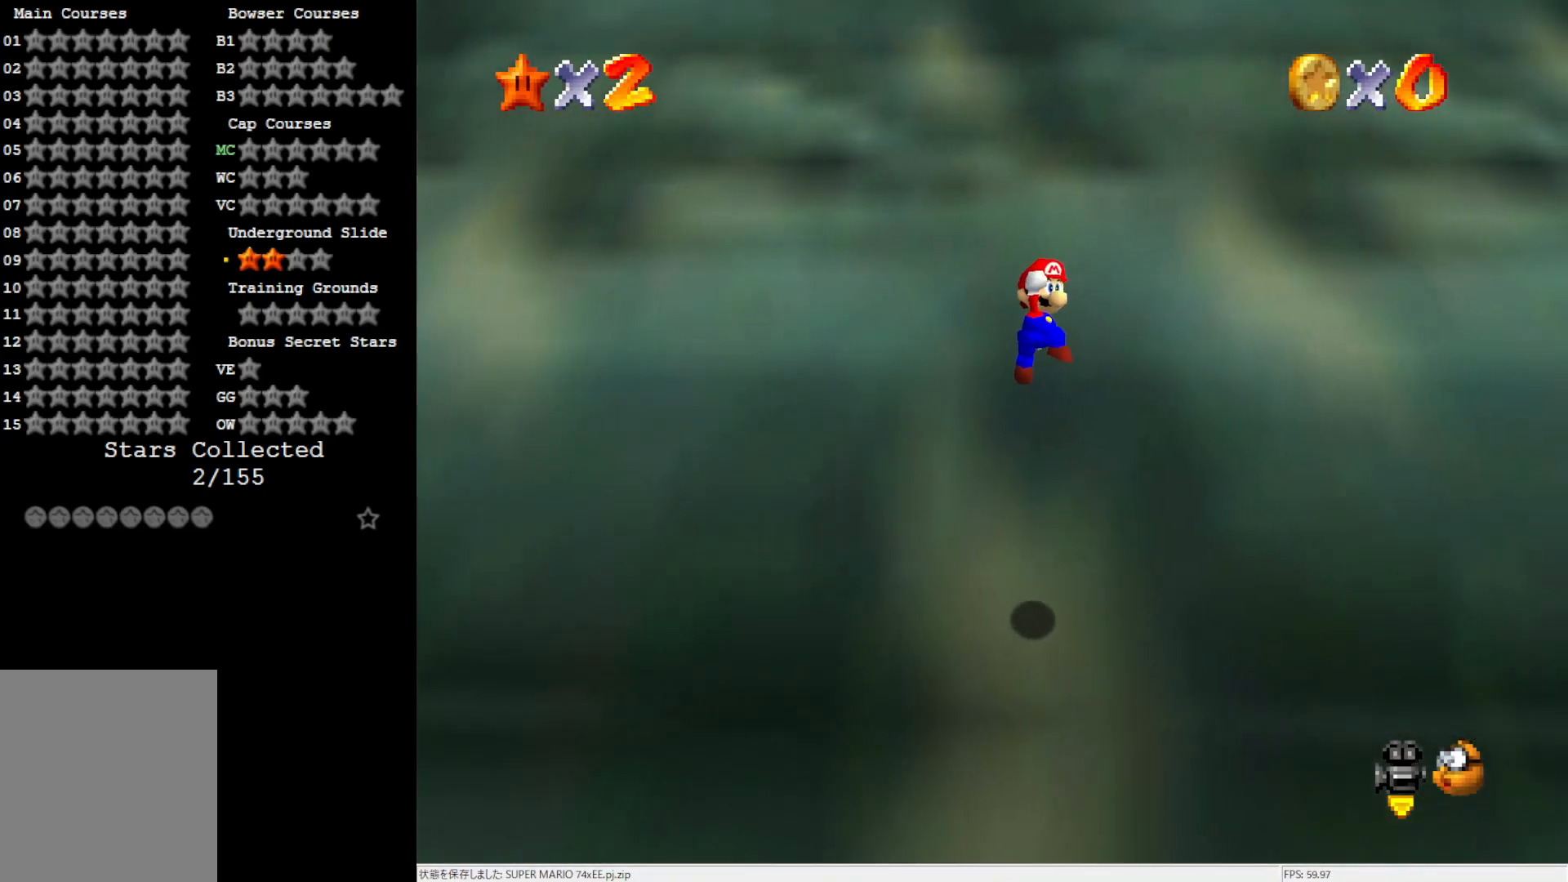
{"buttons": ["C_LEFT"], "left_stick": "up-right", "events": [[183, "B", "down"], [367, "A", "up"], [367, "B", "up"], [450, "C_LEFT", "down"]]}
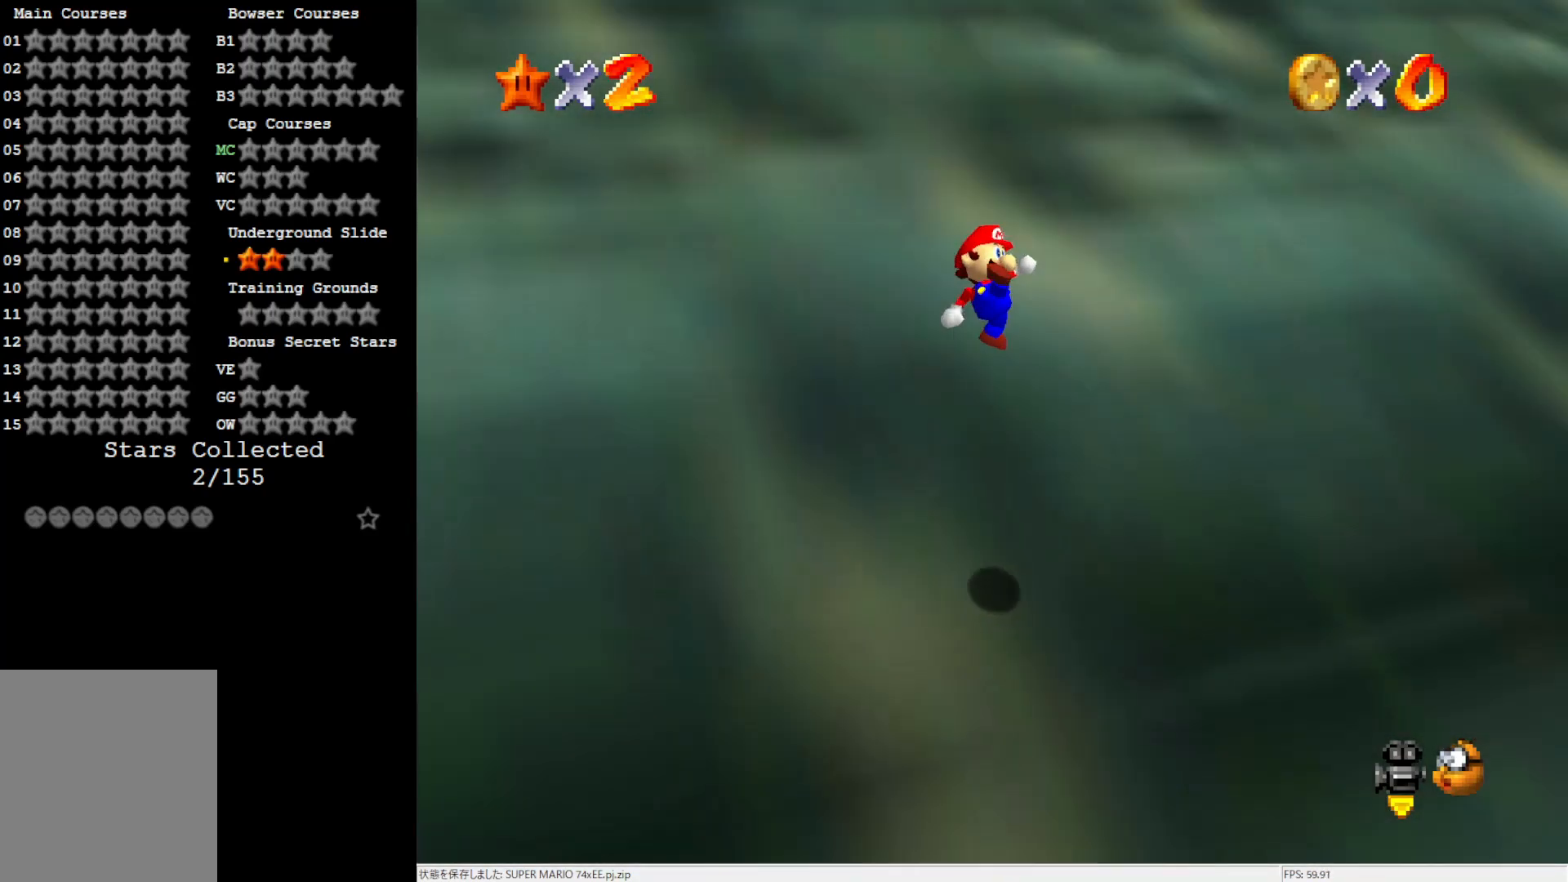
{"buttons": [], "left_stick": "up-left", "events": [[50, "C_LEFT", "up"], [117, "C_LEFT", "down"], [250, "left_stick", "up-left"], [283, "C_LEFT", "up"]]}
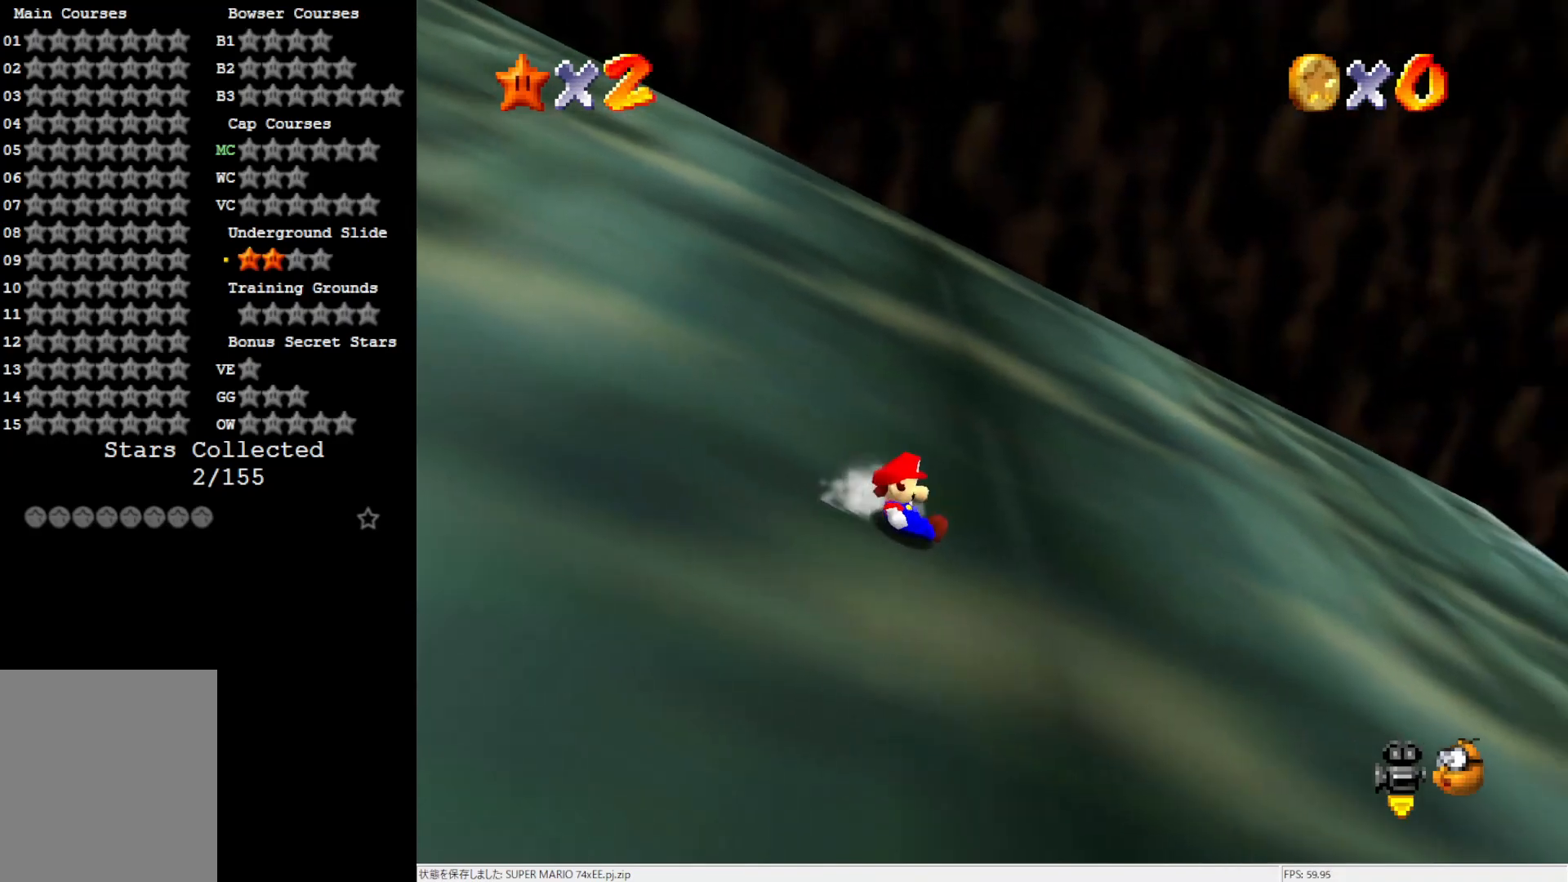
{"buttons": ["A"], "left_stick": "up-left", "events": [[17, "A", "down"]]}
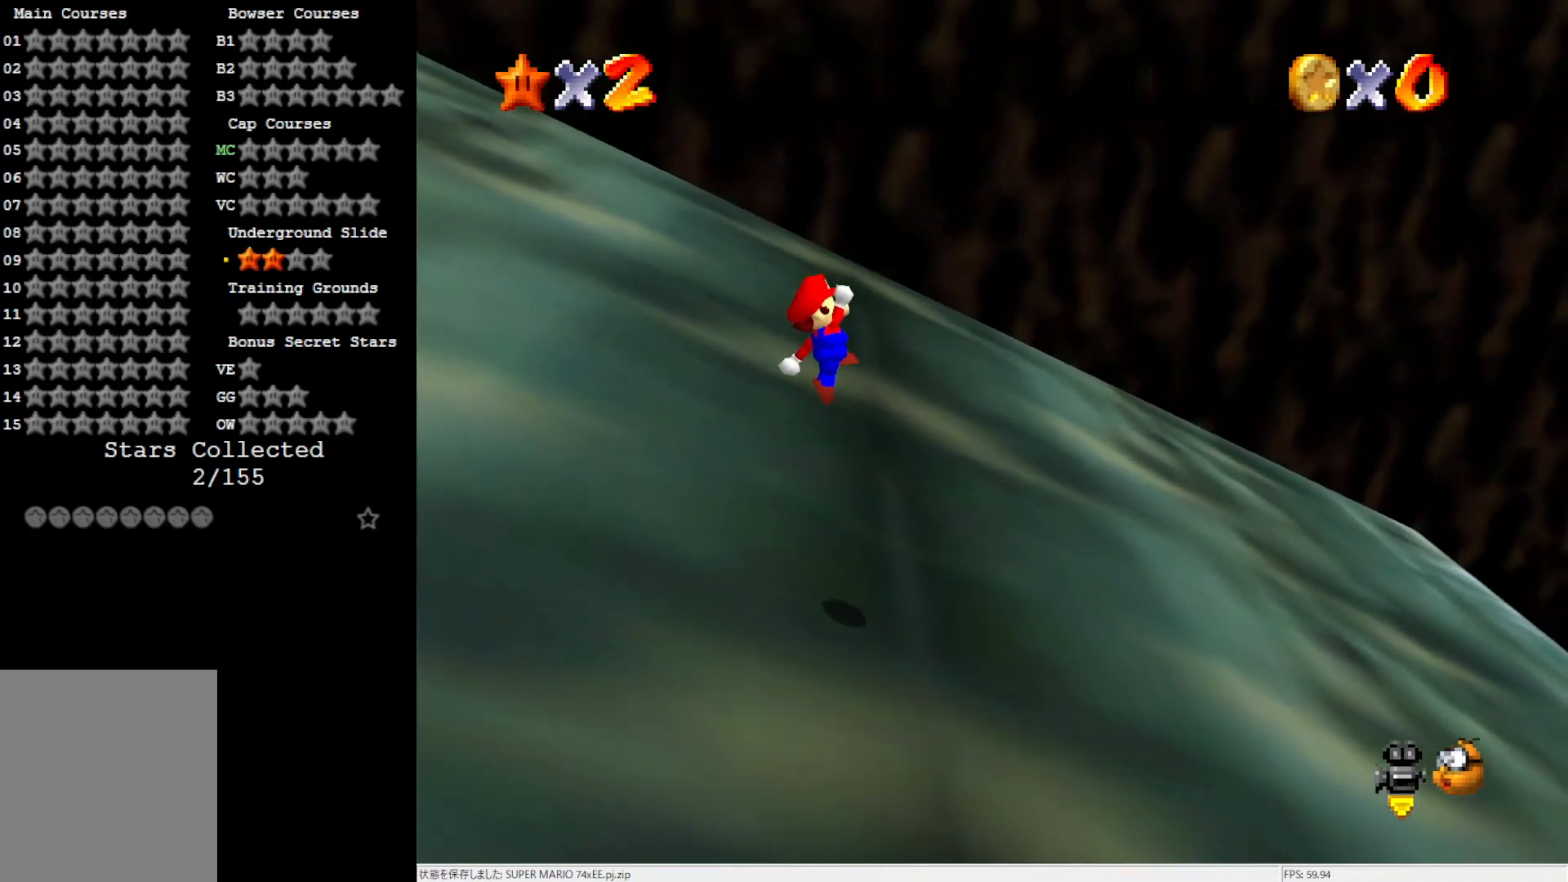
{"buttons": [], "left_stick": "up-left", "events": [[150, "B", "down"], [317, "B", "up"], [367, "A", "up"]]}
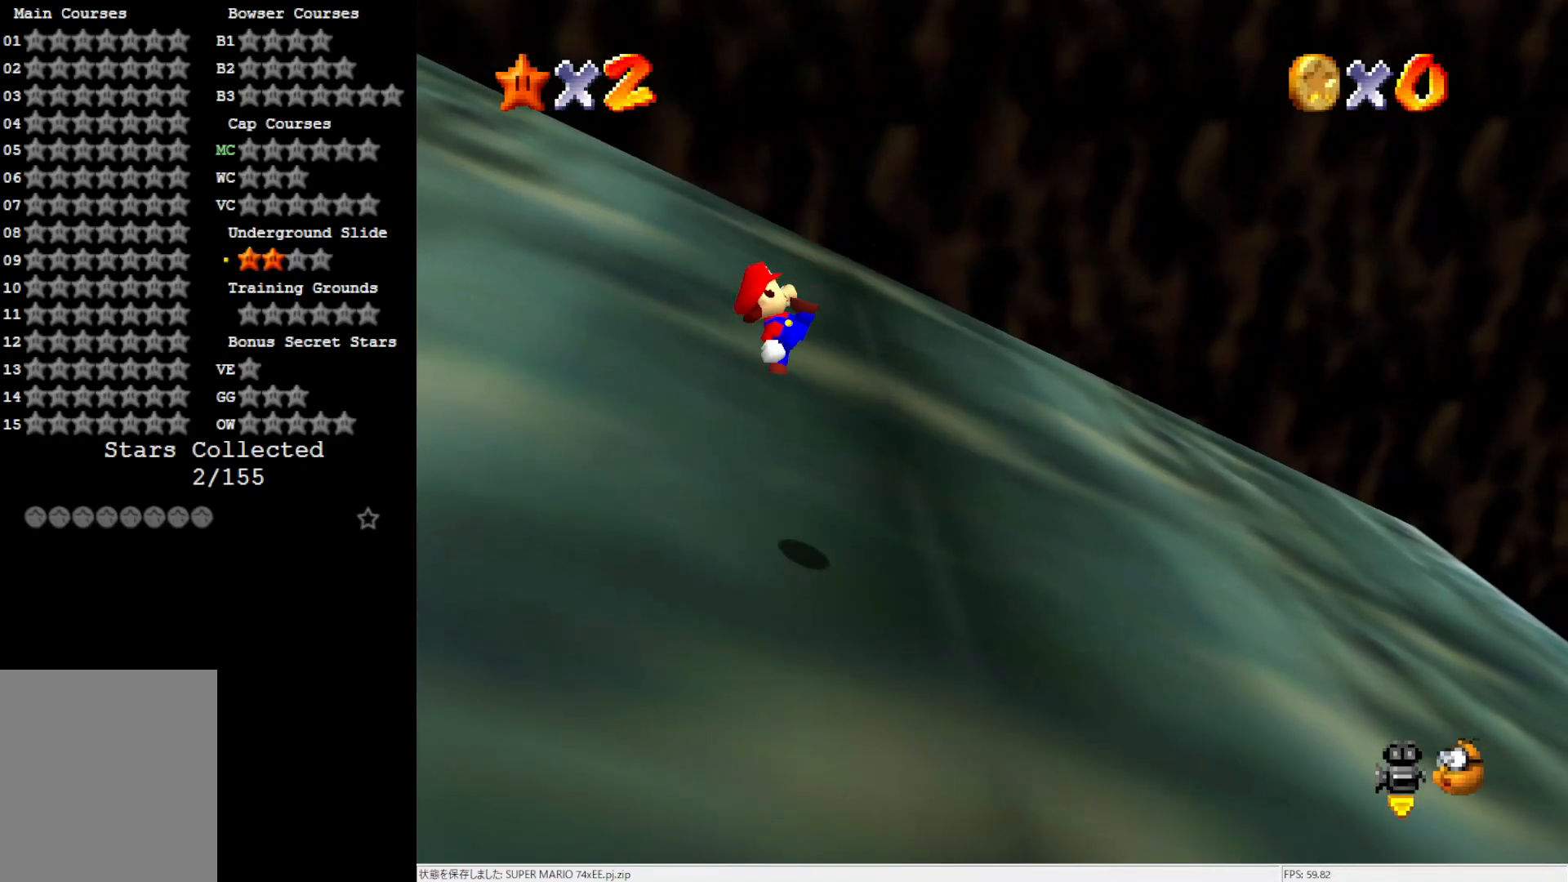
{"buttons": ["A"], "left_stick": "up-left", "events": [[483, "A", "down"]]}
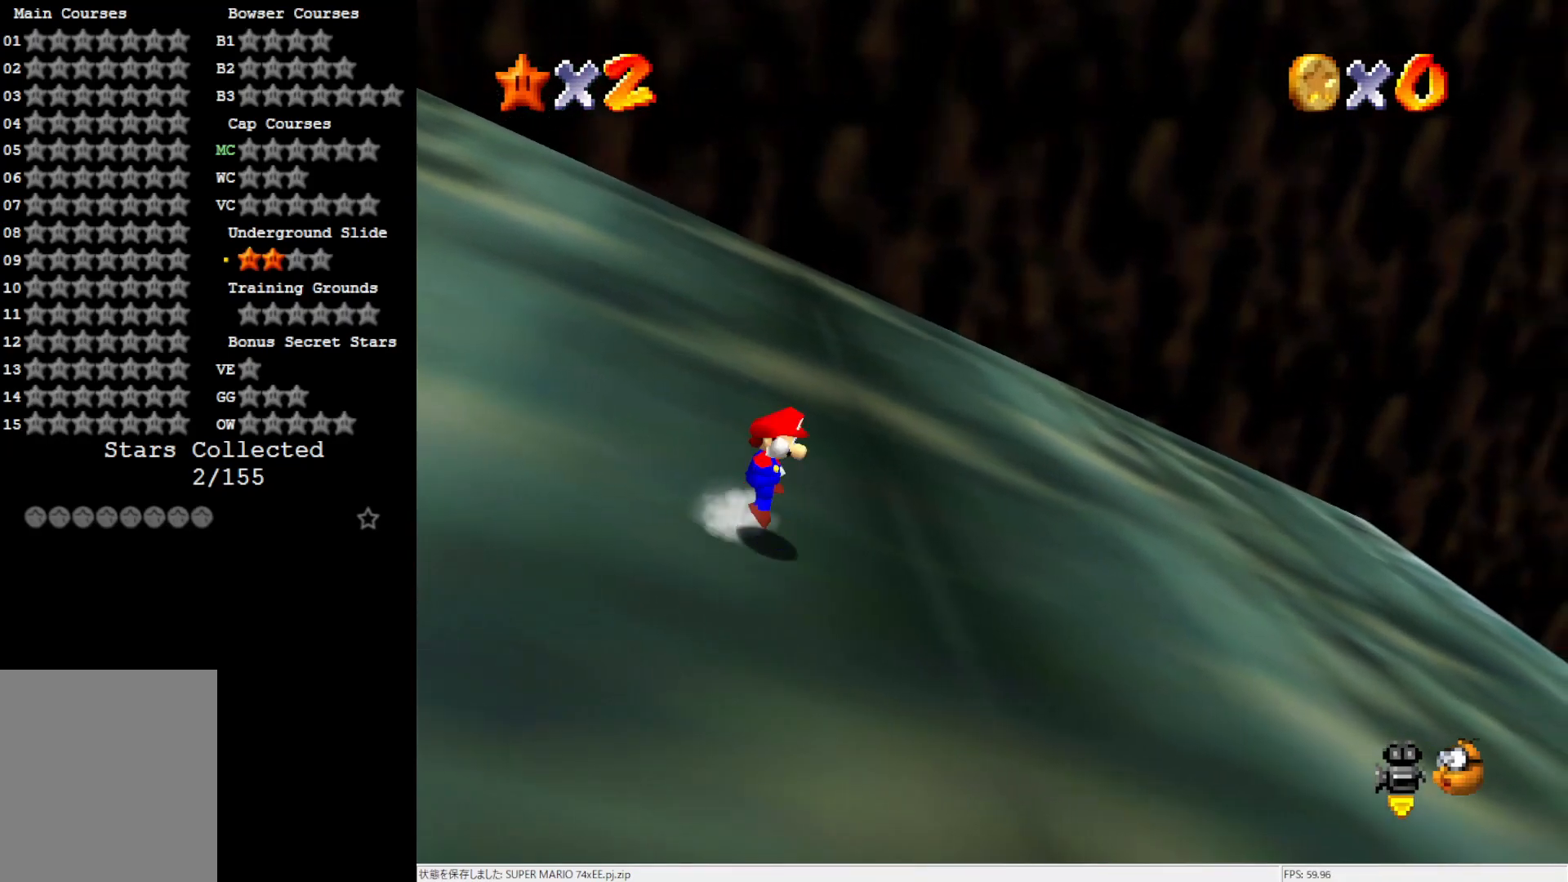
{"buttons": ["A"], "left_stick": "up-left", "events": []}
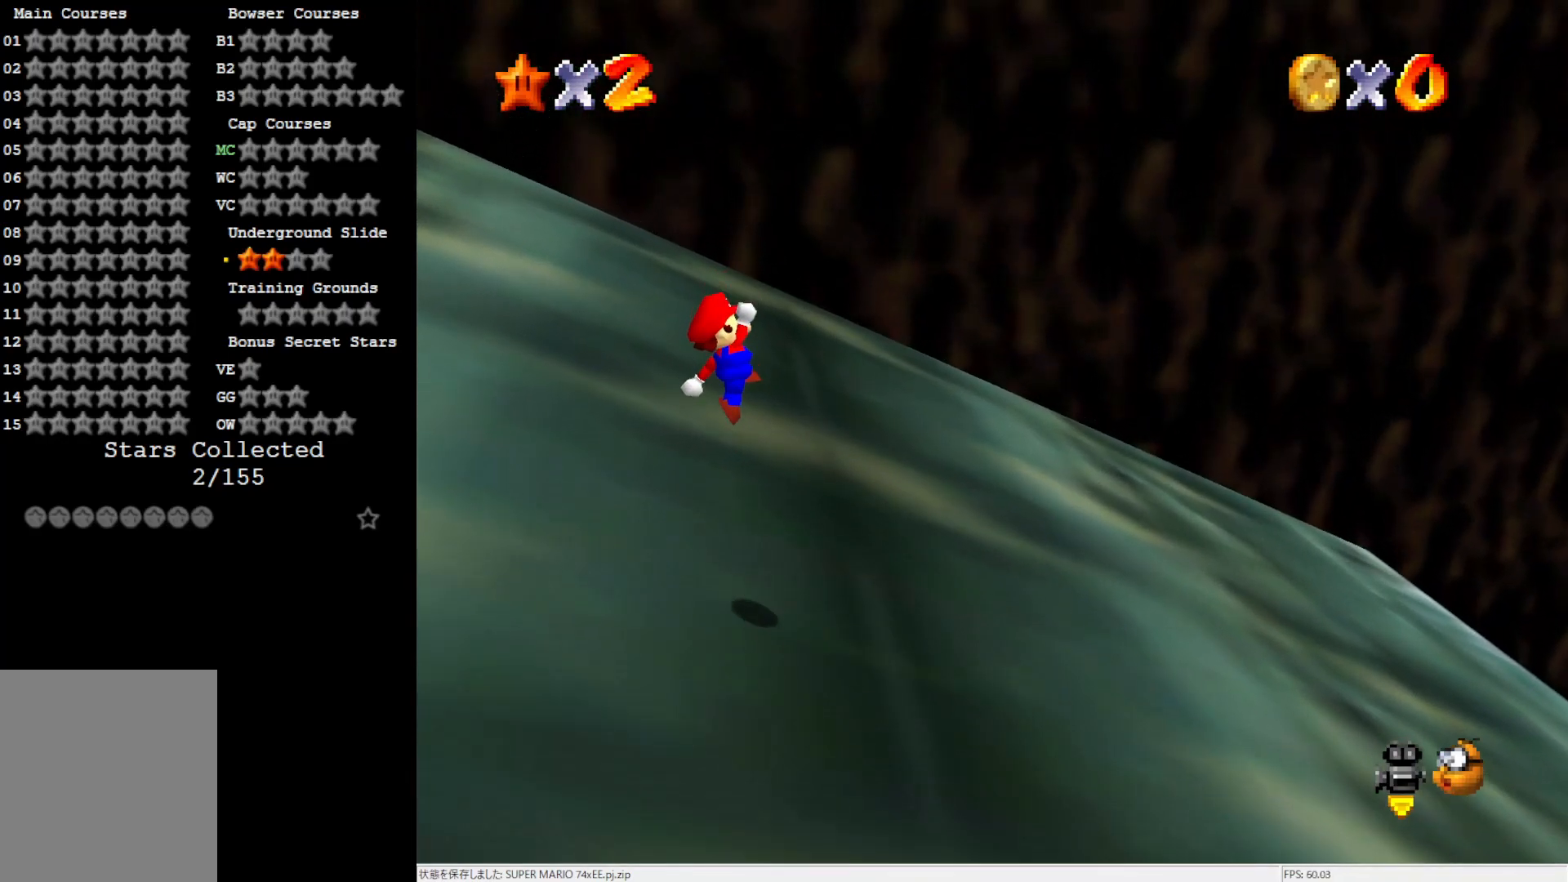
{"buttons": [], "left_stick": "up-left", "events": [[150, "B", "down"], [333, "A", "up"], [333, "B", "up"]]}
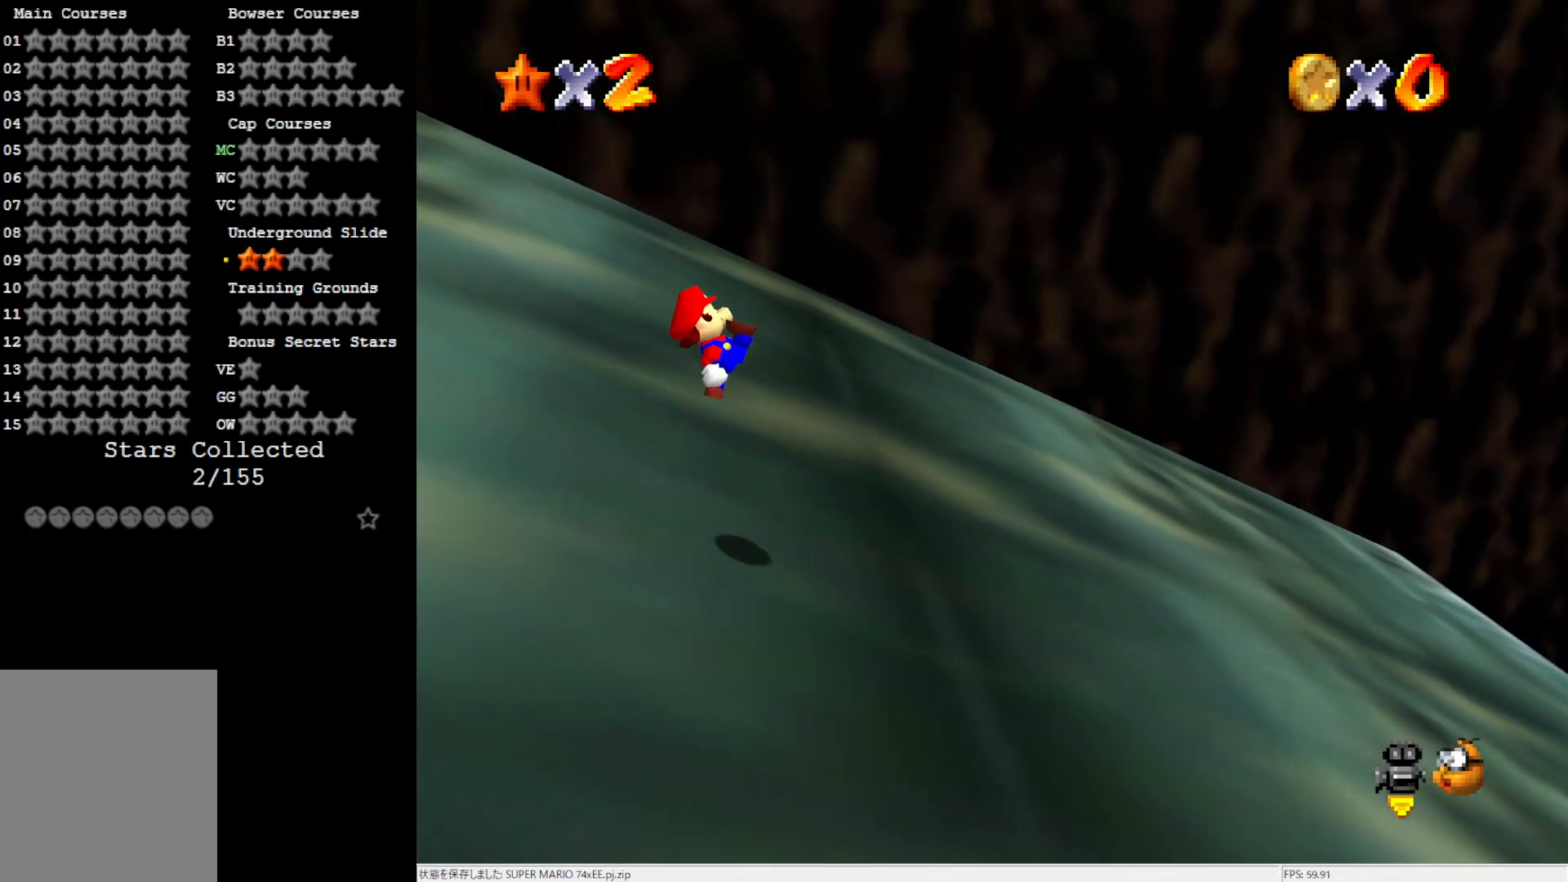
{"buttons": ["A"], "left_stick": "up-left", "events": [[450, "A", "down"]]}
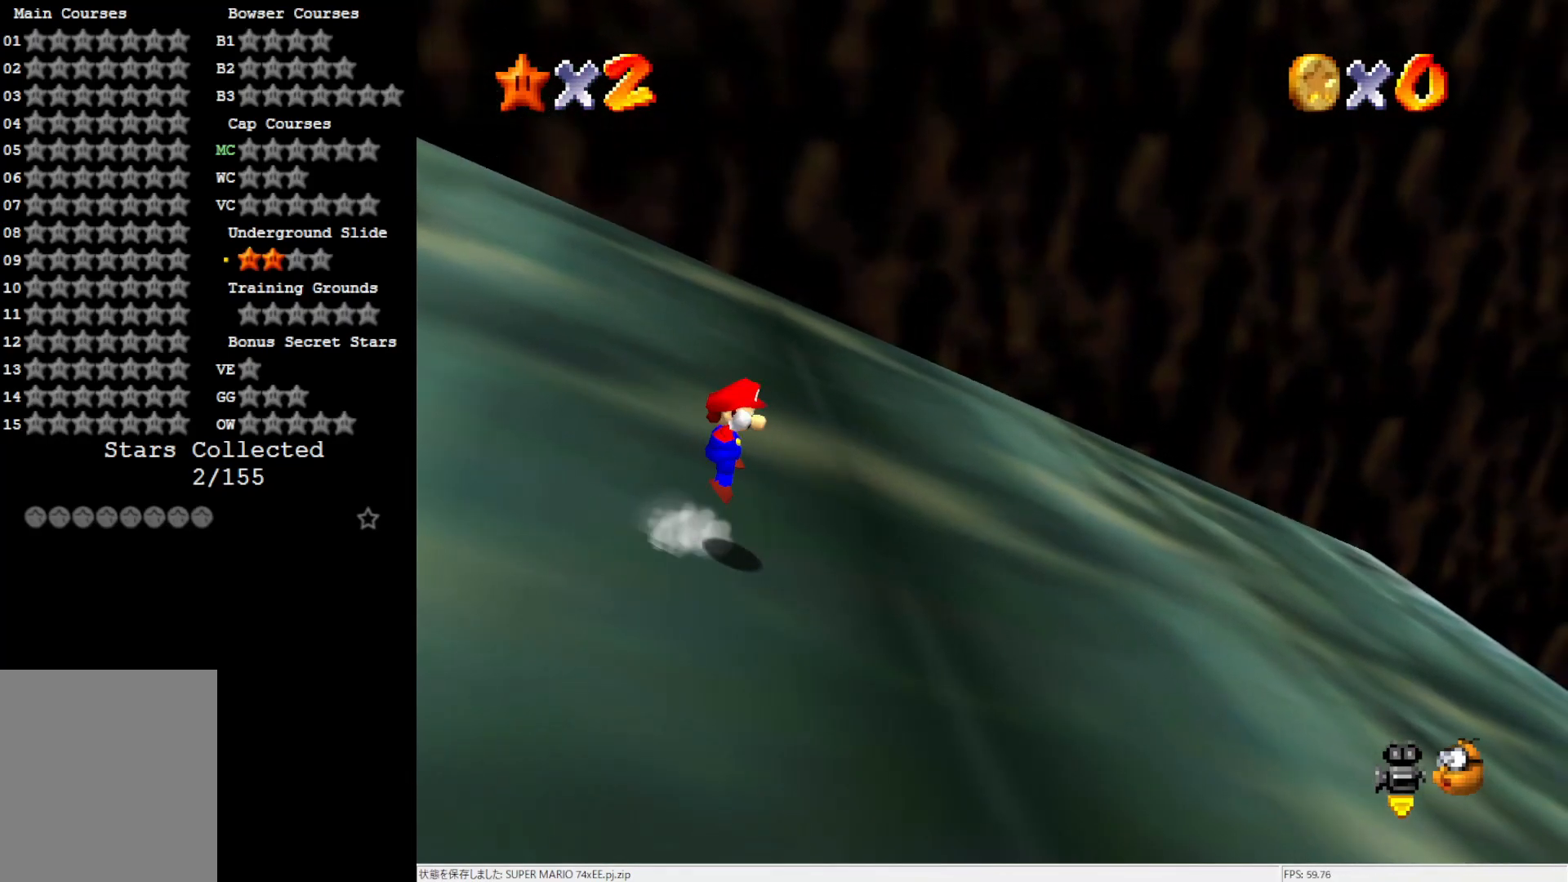
{"buttons": ["A"], "left_stick": "up-left", "events": []}
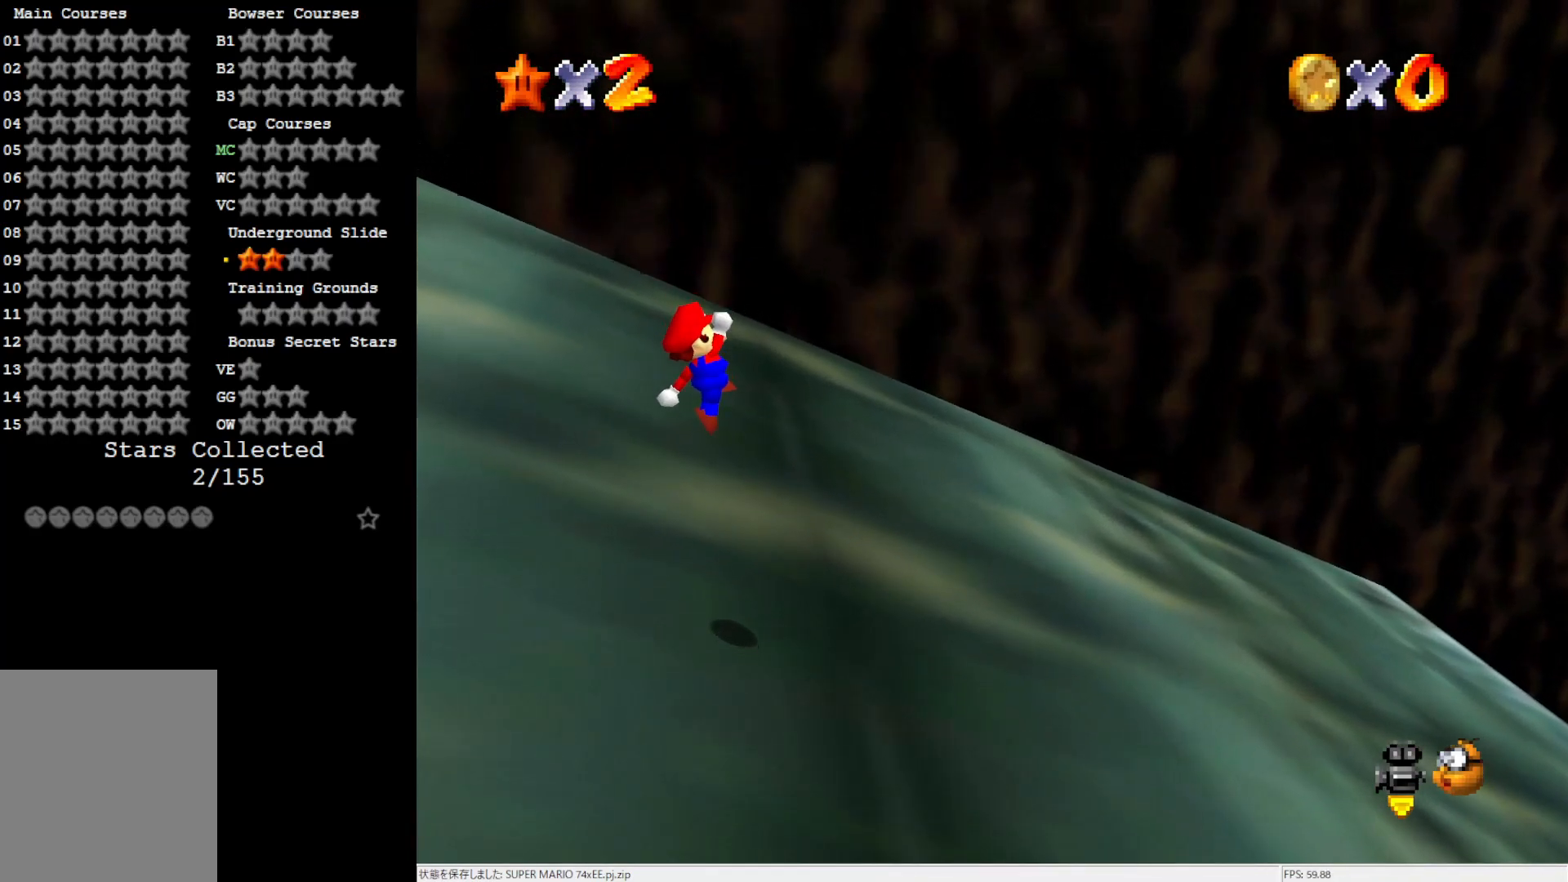
{"buttons": [], "left_stick": "up-left", "events": [[217, "B", "down"], [400, "A", "up"], [400, "B", "up"]]}
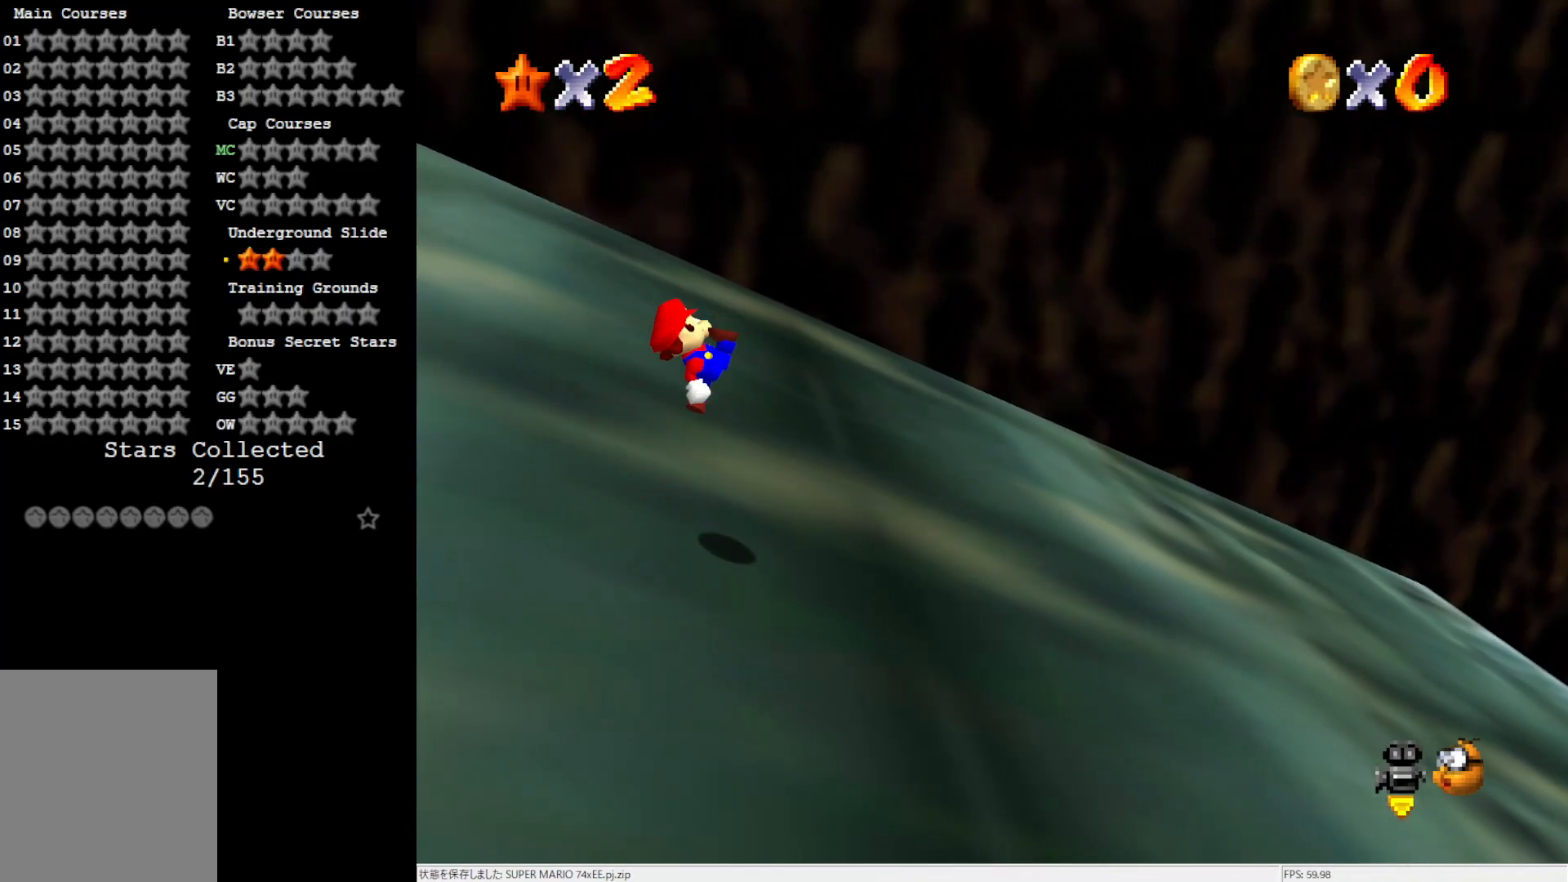
{"buttons": ["A"], "left_stick": "up-left", "events": [[483, "A", "down"]]}
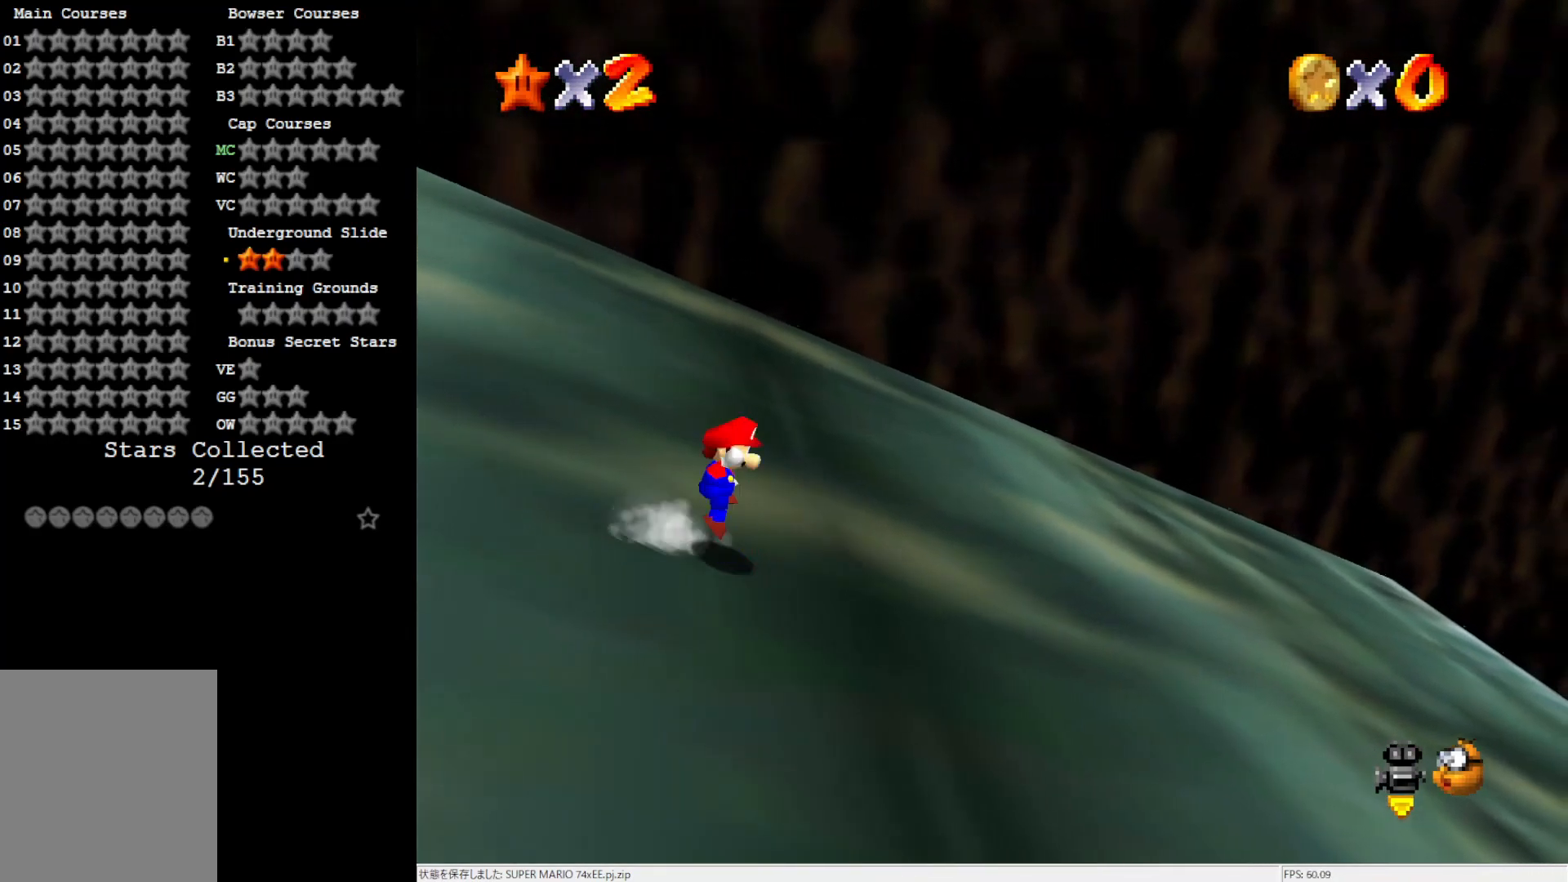
{"buttons": ["A"], "left_stick": "up-left", "events": []}
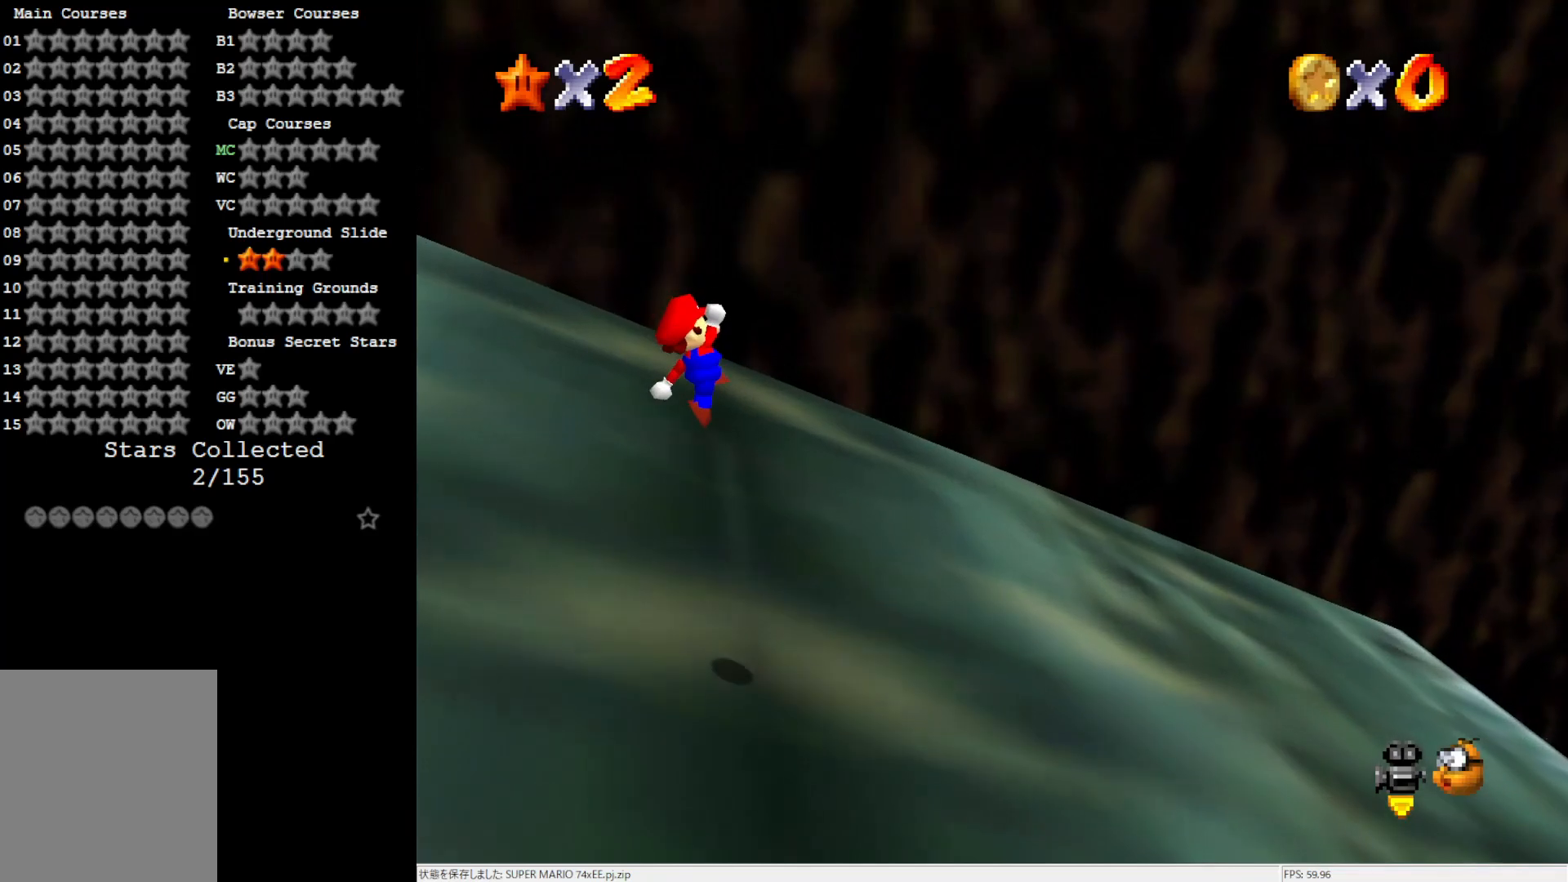
{"buttons": [], "left_stick": "up-left", "events": [[300, "B", "down"], [450, "A", "up"], [450, "B", "up"]]}